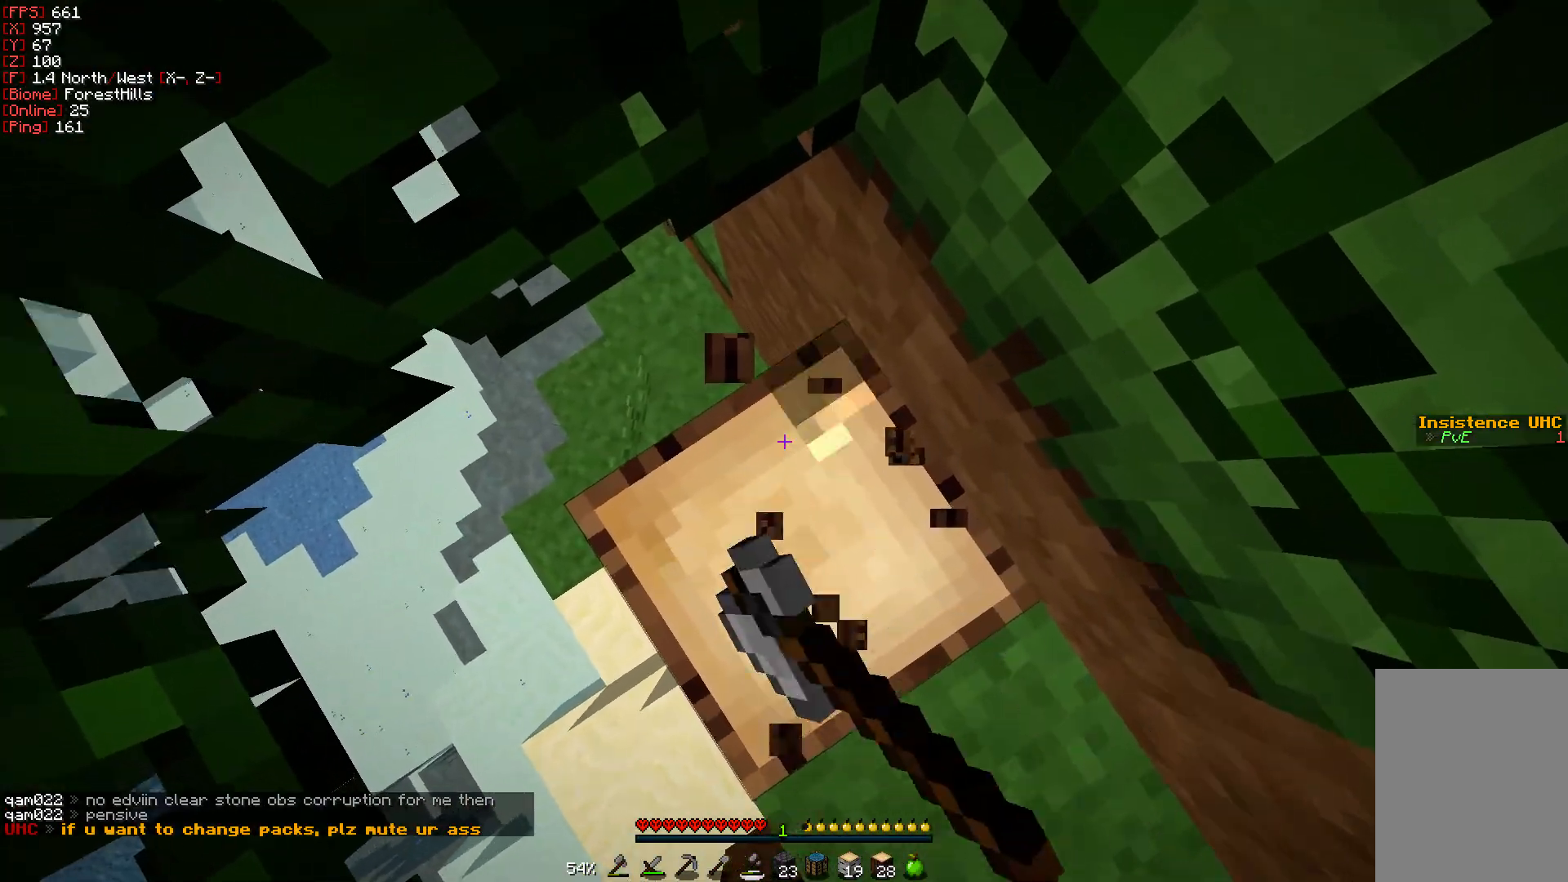
Gameplay with keyboard and mouse; each line is a JSON object with the keys and mouse buttons held at the frame after it. "events" lists presses ("down") and releases ("up") of "a", "d", "s", "w", "mouse_left" and "mouse_right" between this image and that frame as [ms after this image, input, new state], when the widget could be followed in between. "mouse_left", "mouse_right" = the "left", "right" buttons of the "mouse" list. No other keys are recorded. Fast repeated clicks can show as one long hold. Mouse movement is not recorded.
{"keys": [], "mouse": ["left"], "events": [[100, "d", "down"], [200, "d", "up"], [300, "s", "down"], [417, "s", "up"]]}
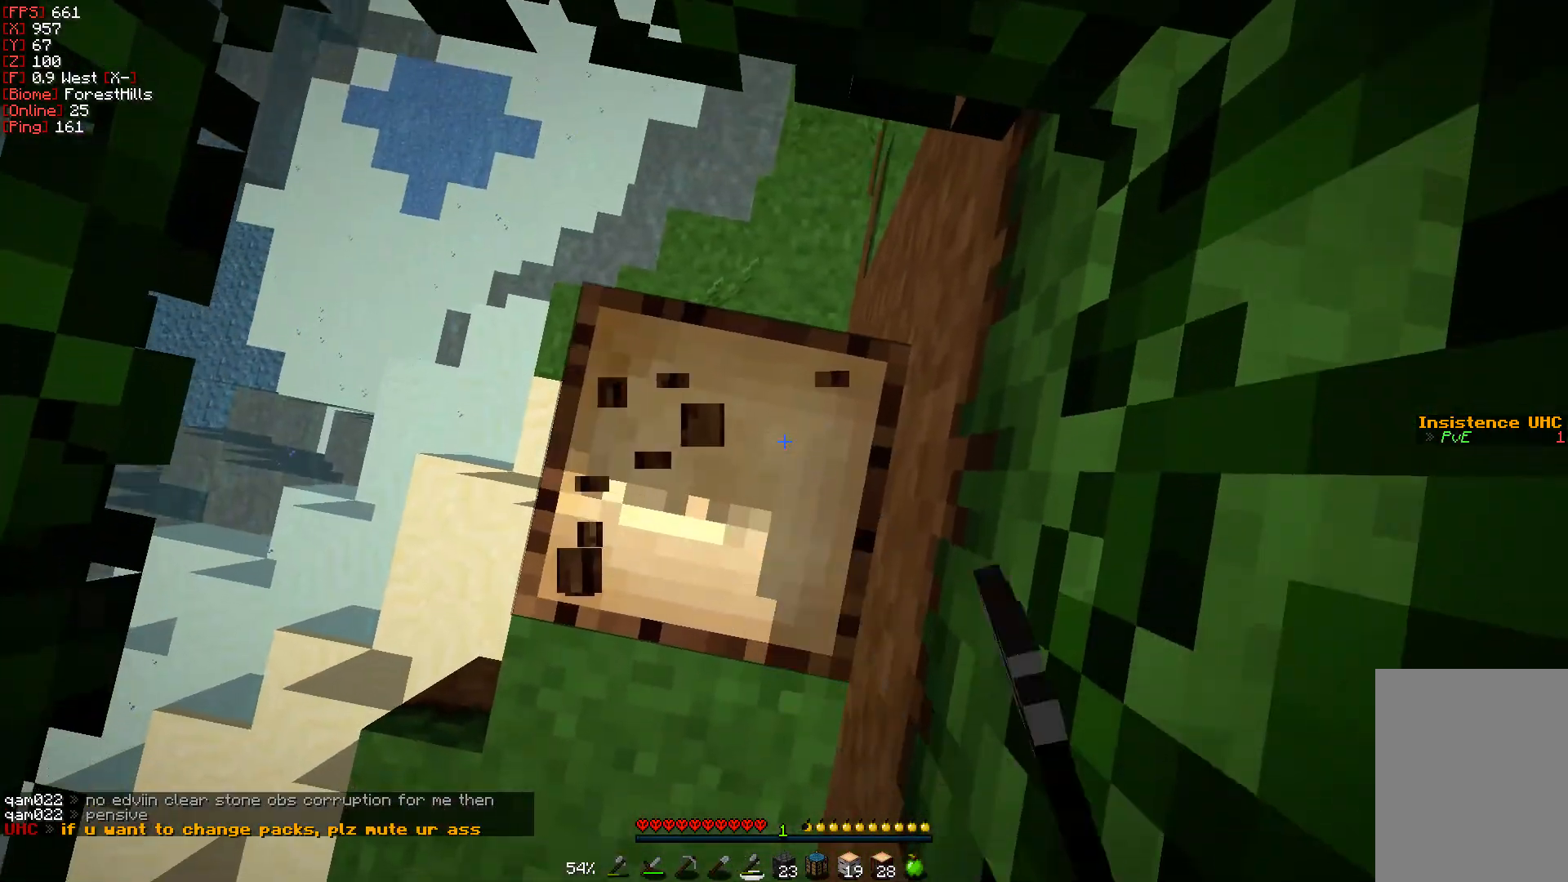
{"keys": [], "mouse": [], "events": [[417, "mouse_left", "up"]]}
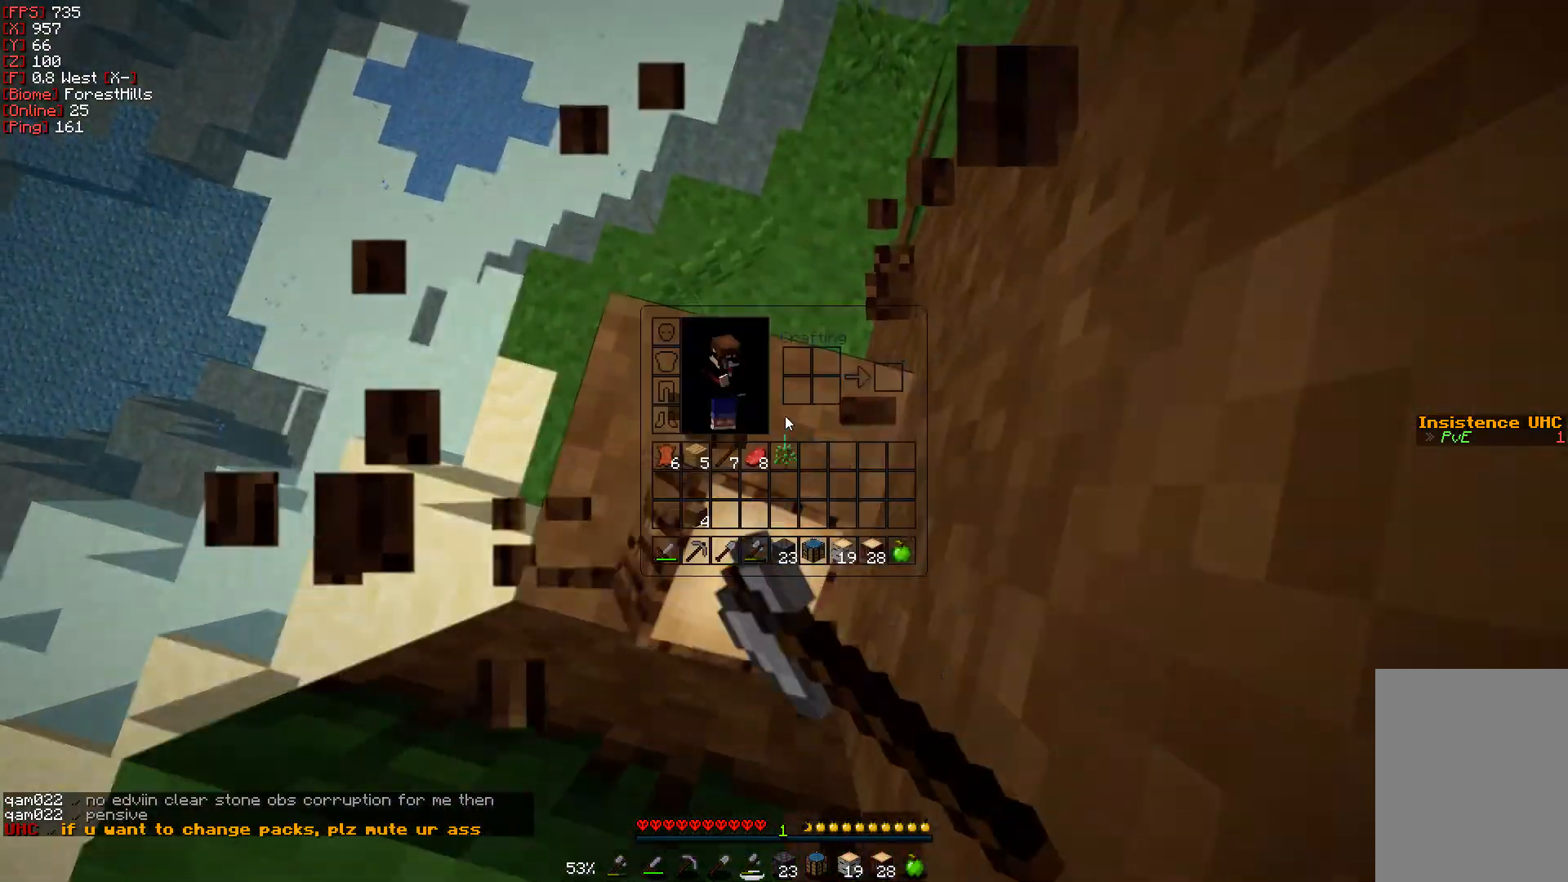
{"keys": [], "mouse": [], "events": []}
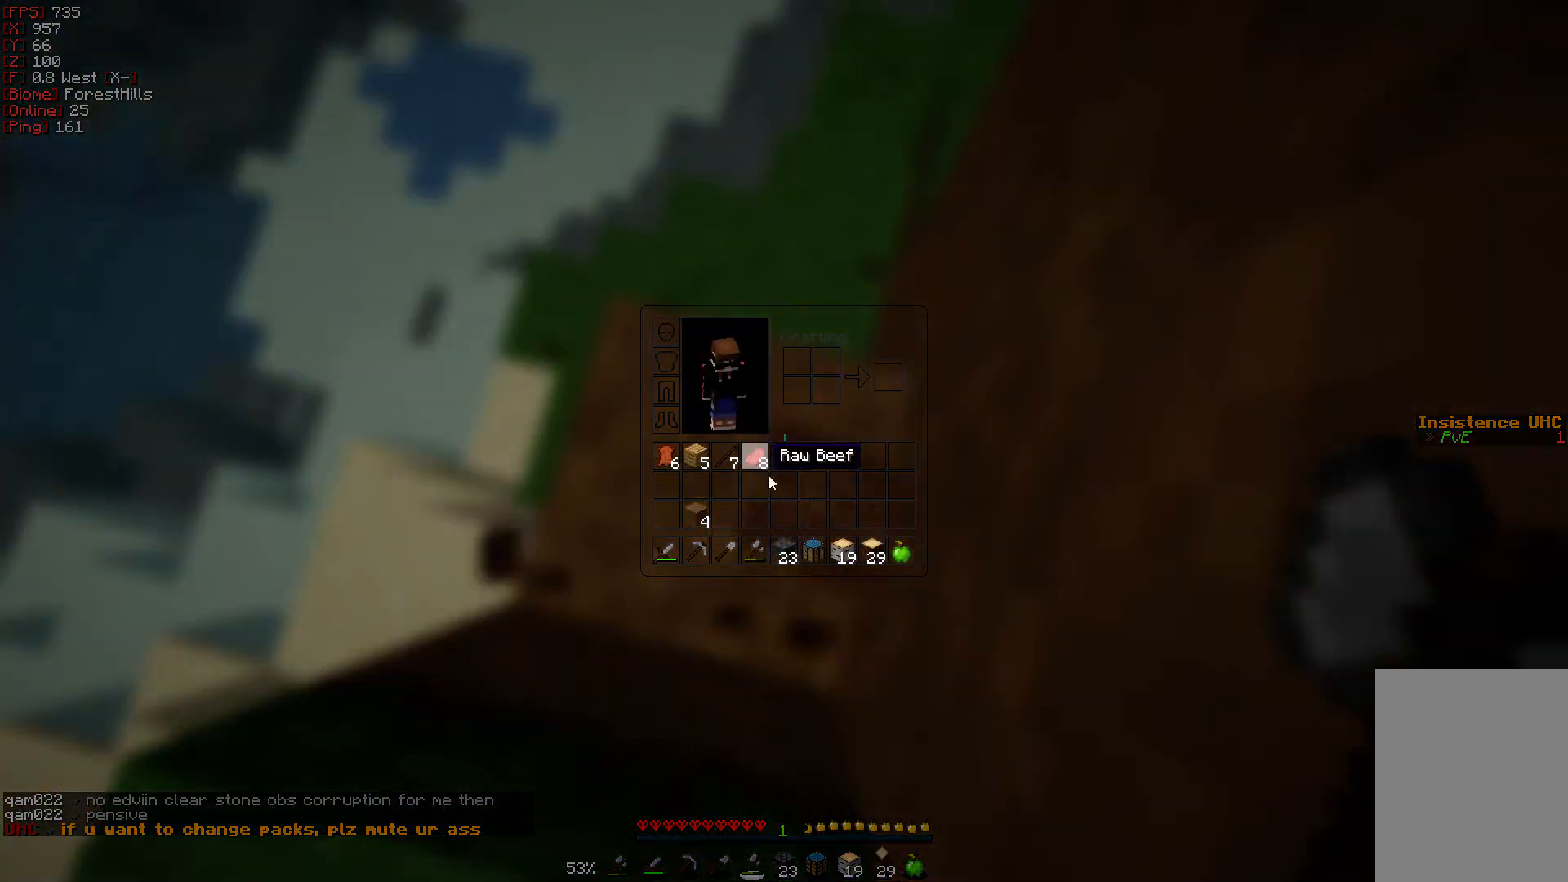
{"keys": [], "mouse": [], "events": []}
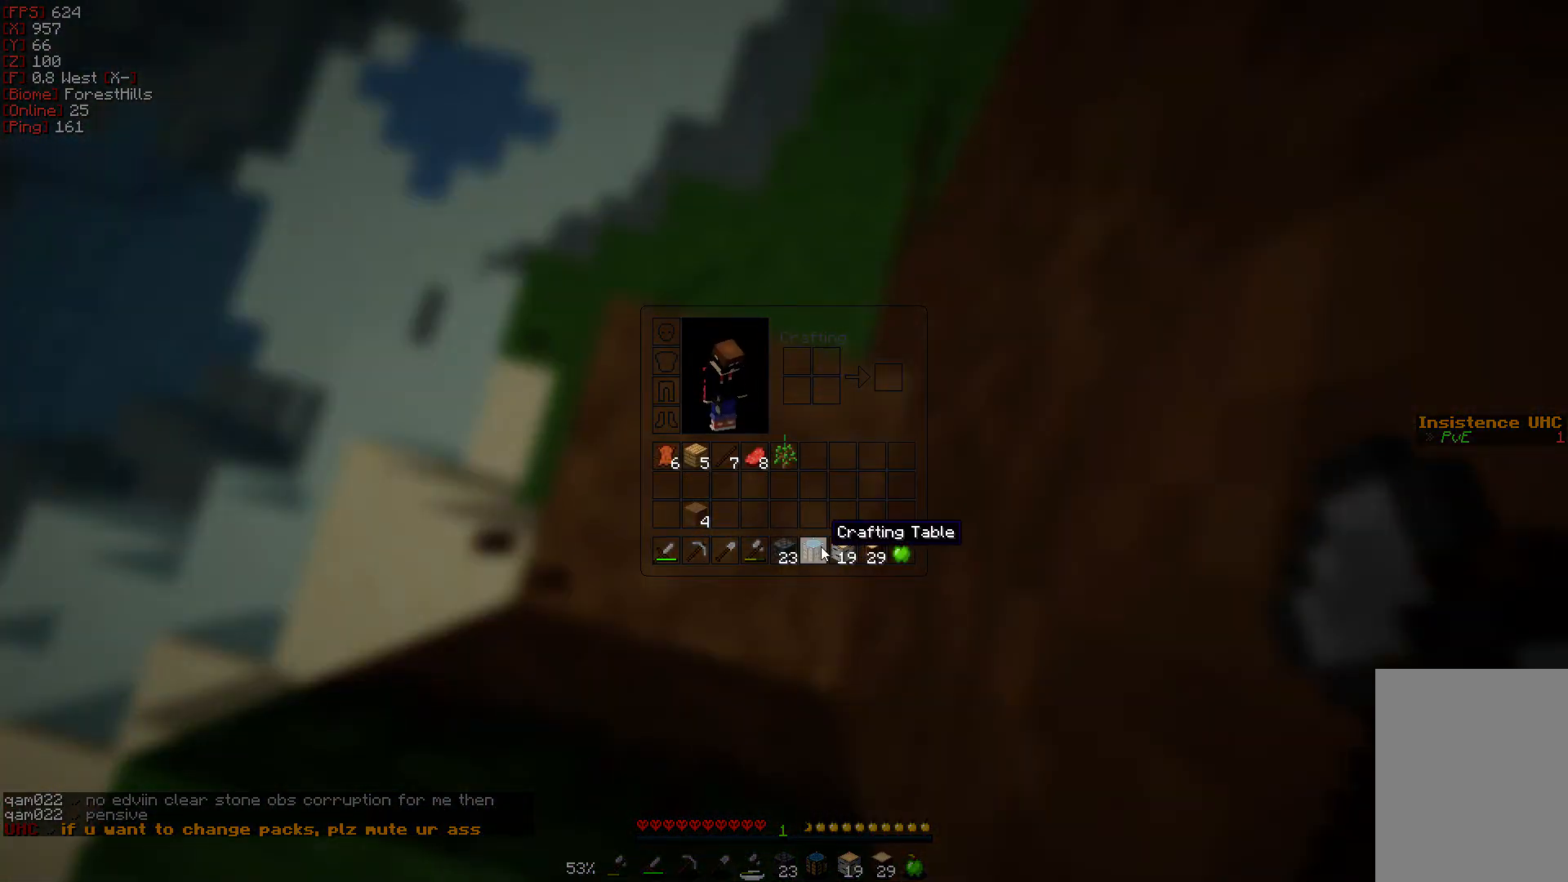
{"keys": [], "mouse": ["left"], "events": [[167, "mouse_left", "down"], [267, "mouse_left", "up"], [467, "mouse_left", "down"]]}
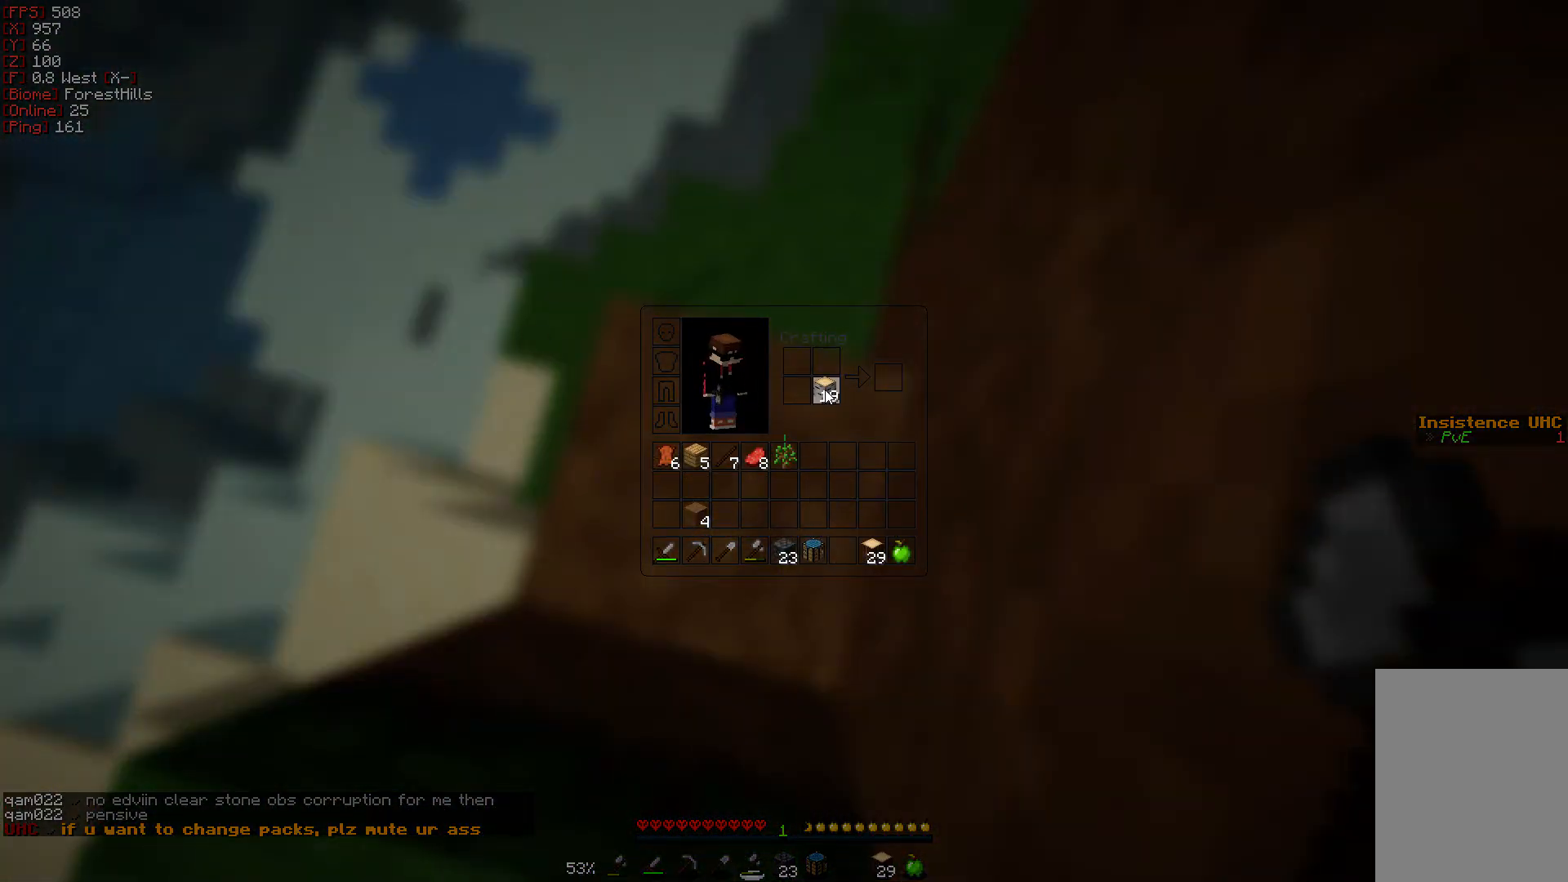
{"keys": [], "mouse": [], "events": [[67, "mouse_left", "up"], [250, "mouse_right", "down"], [300, "mouse_right", "up"]]}
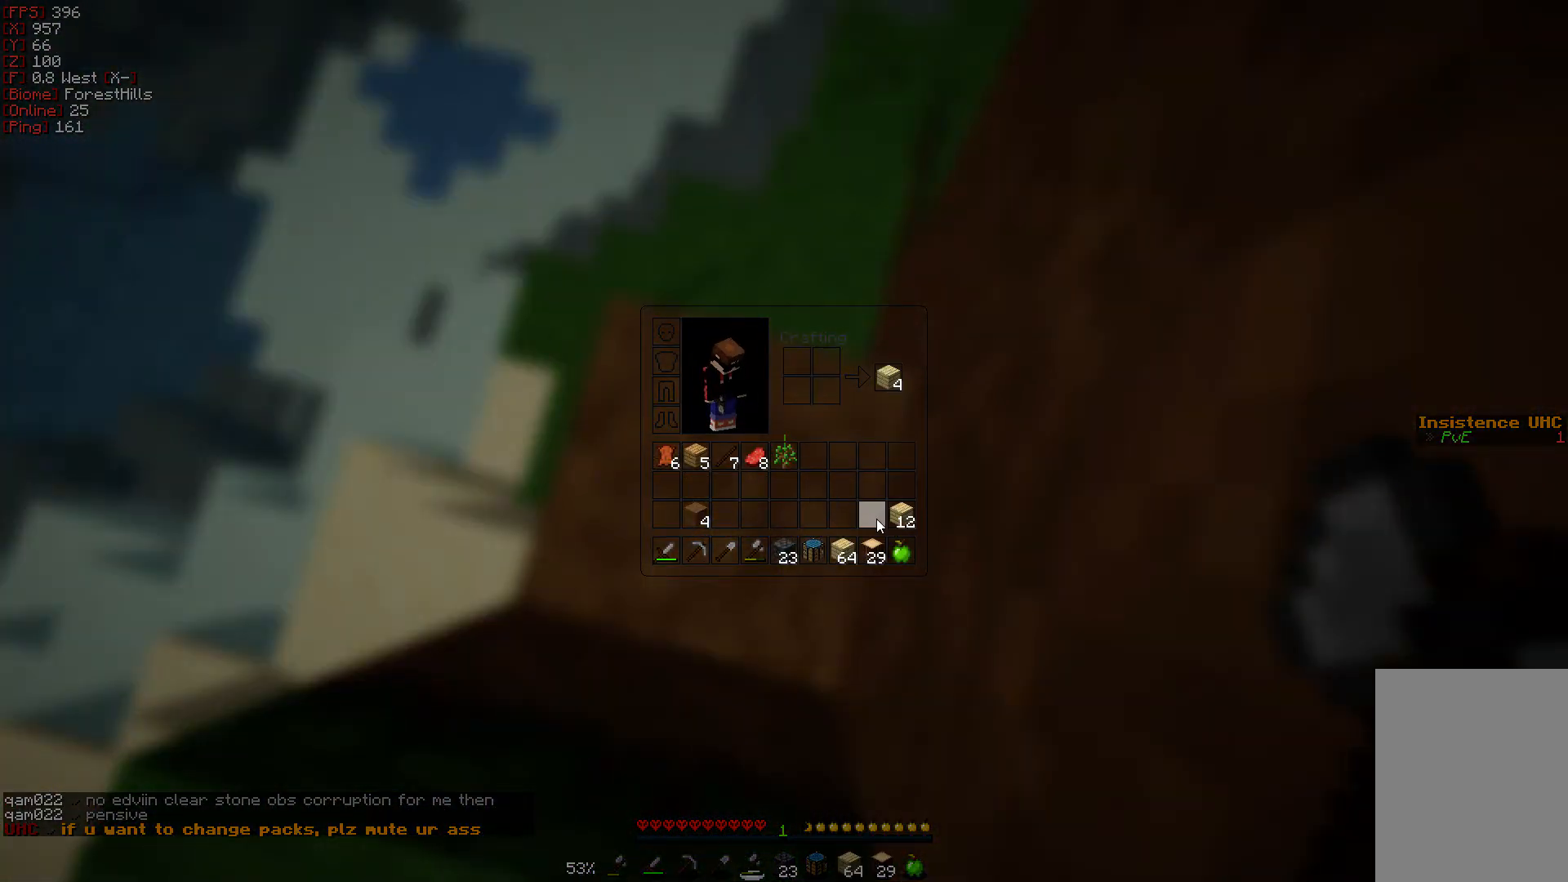
{"keys": [], "mouse": ["left"], "events": [[283, "mouse_left", "down"], [350, "mouse_left", "up"], [500, "mouse_left", "down"]]}
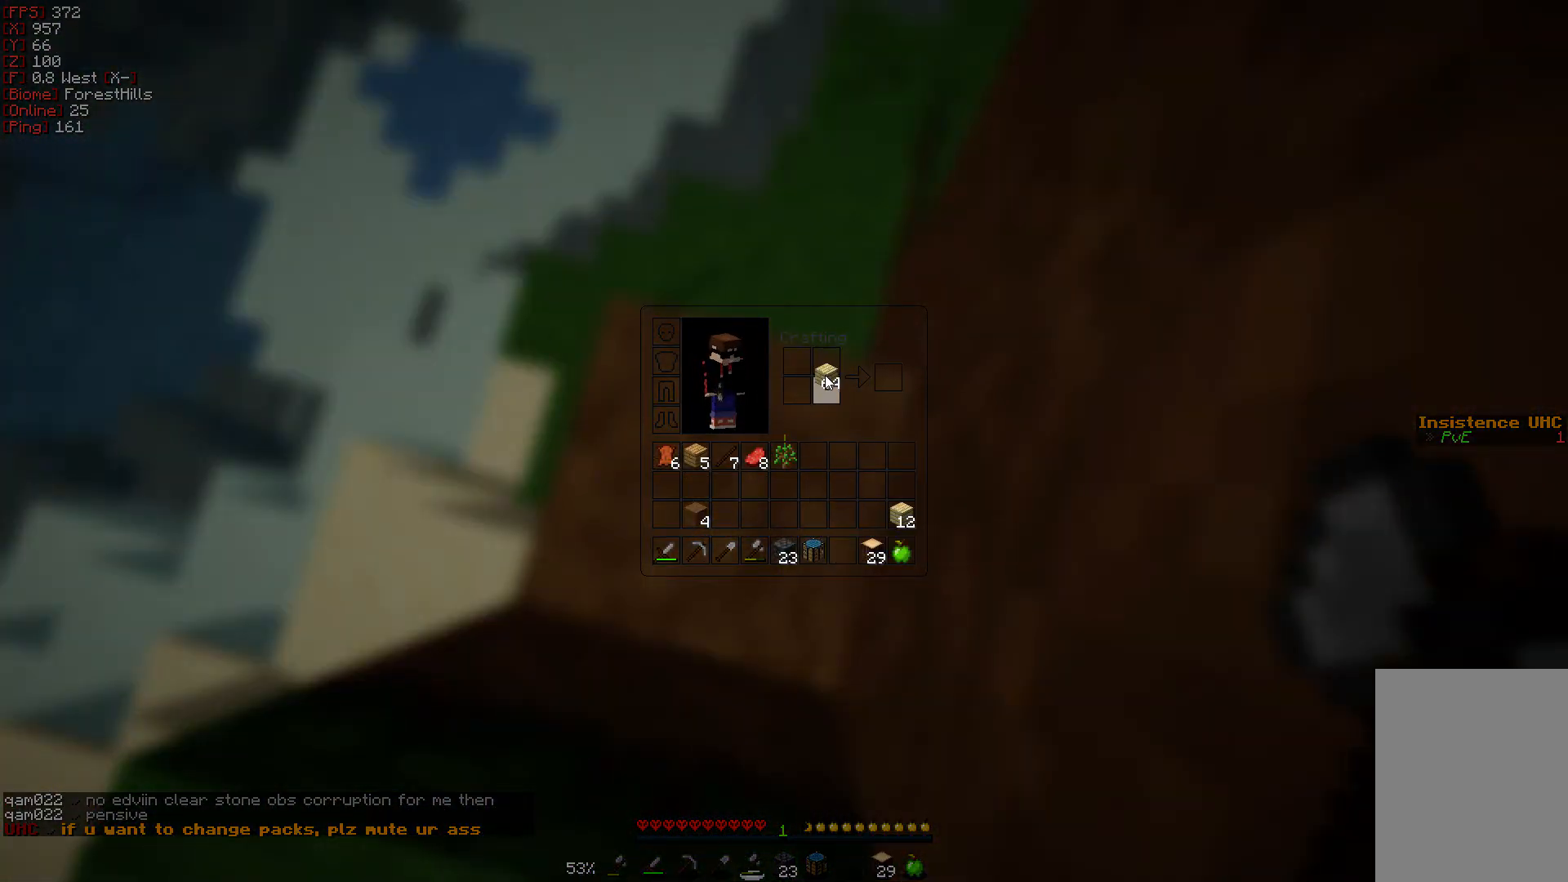
{"keys": [], "mouse": [], "events": [[350, "mouse_left", "up"]]}
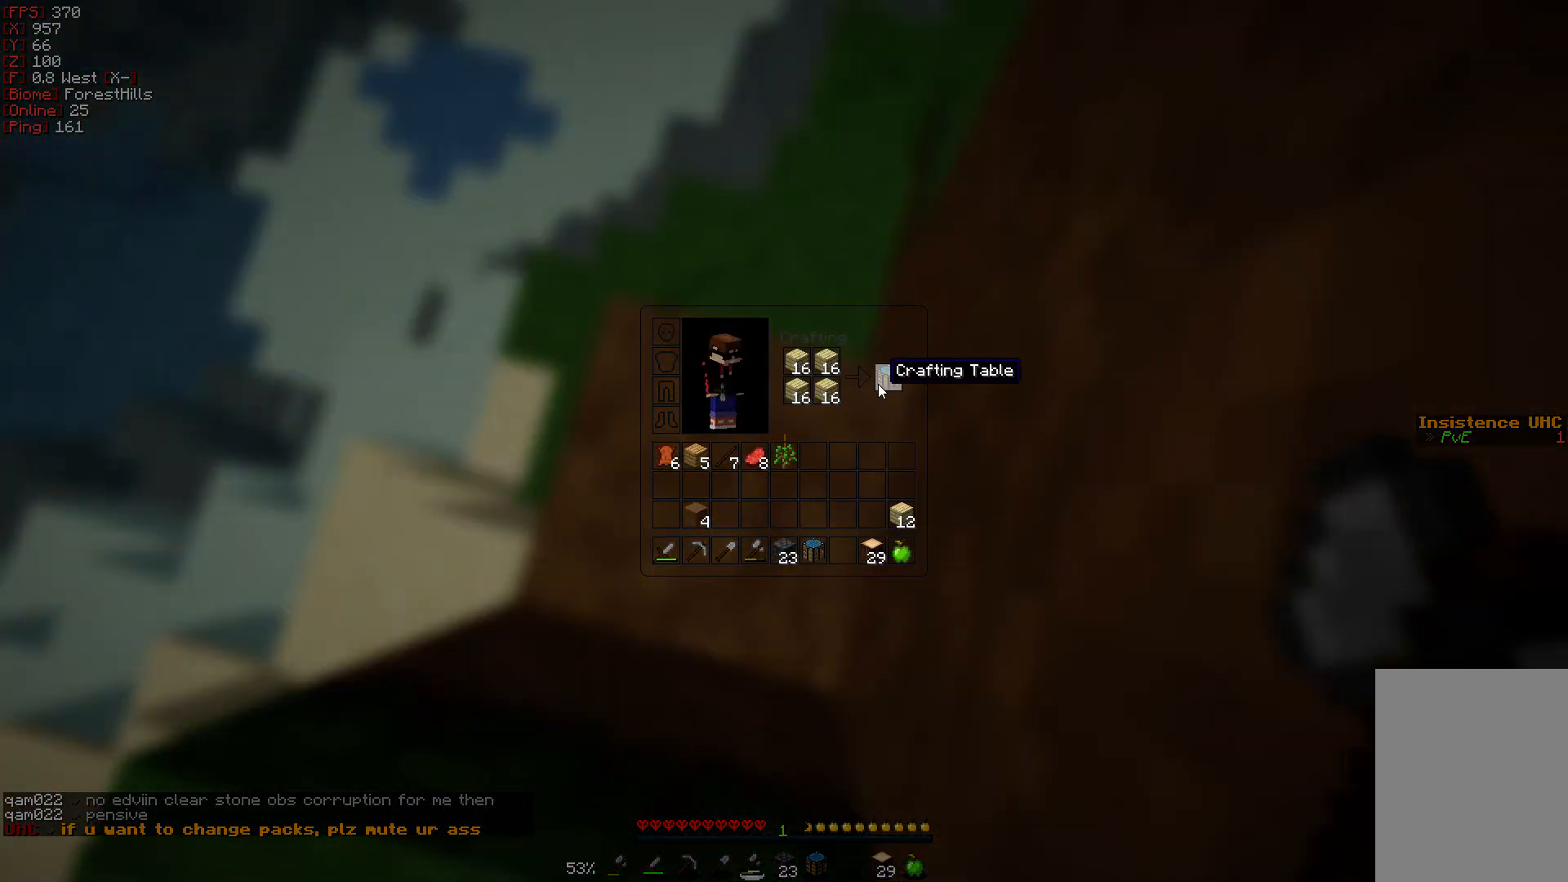
{"keys": [], "mouse": ["left"], "events": [[67, "mouse_right", "down"], [167, "mouse_right", "up"], [417, "mouse_left", "down"]]}
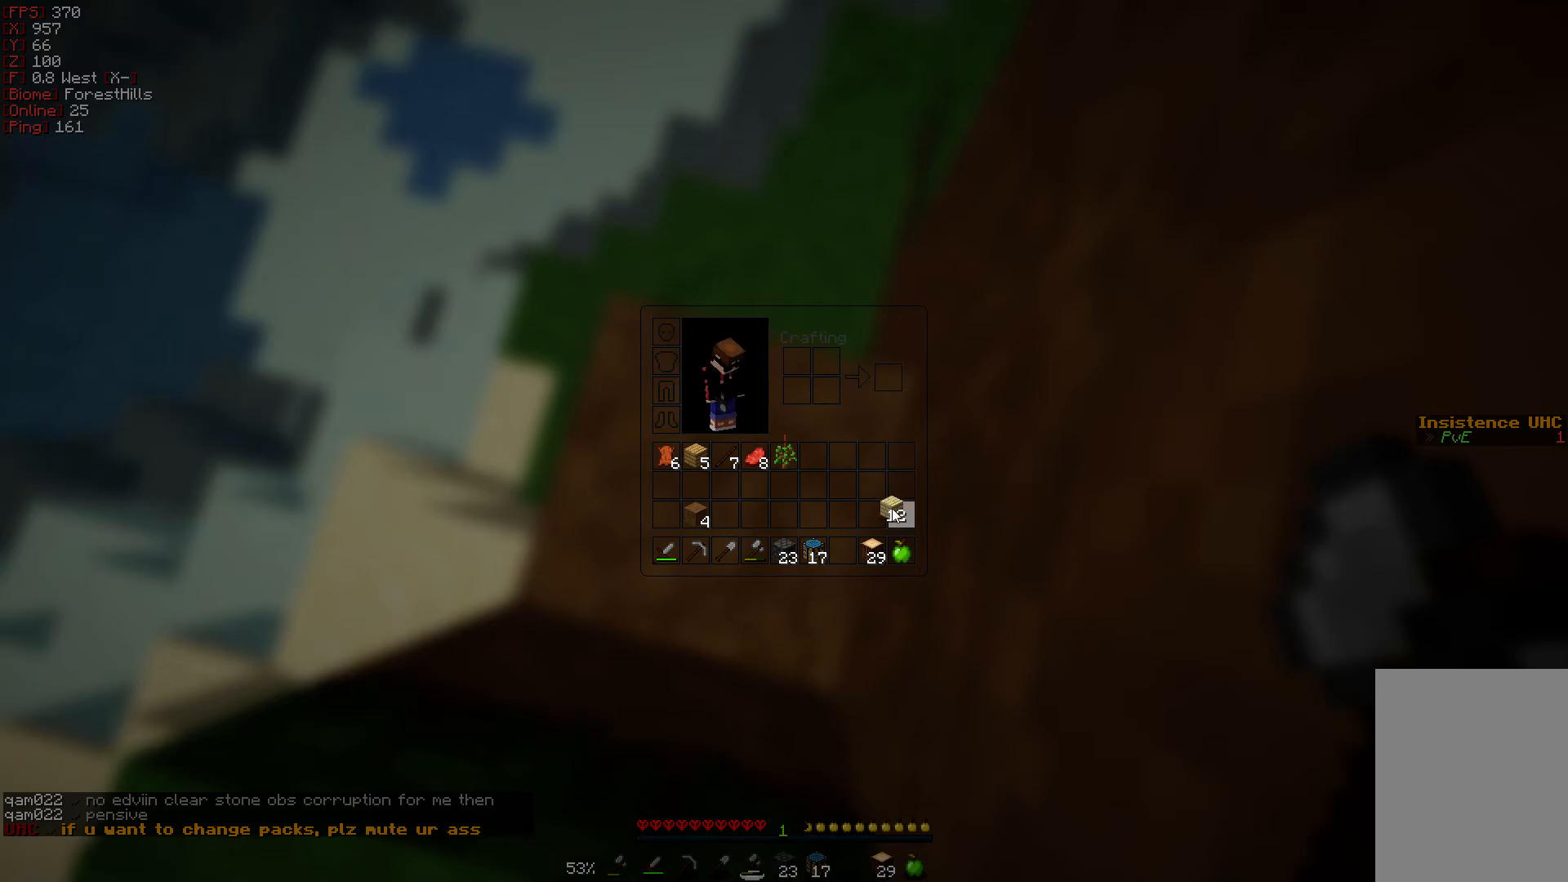
{"keys": [], "mouse": ["left"], "events": [[17, "mouse_left", "up"], [383, "mouse_left", "down"]]}
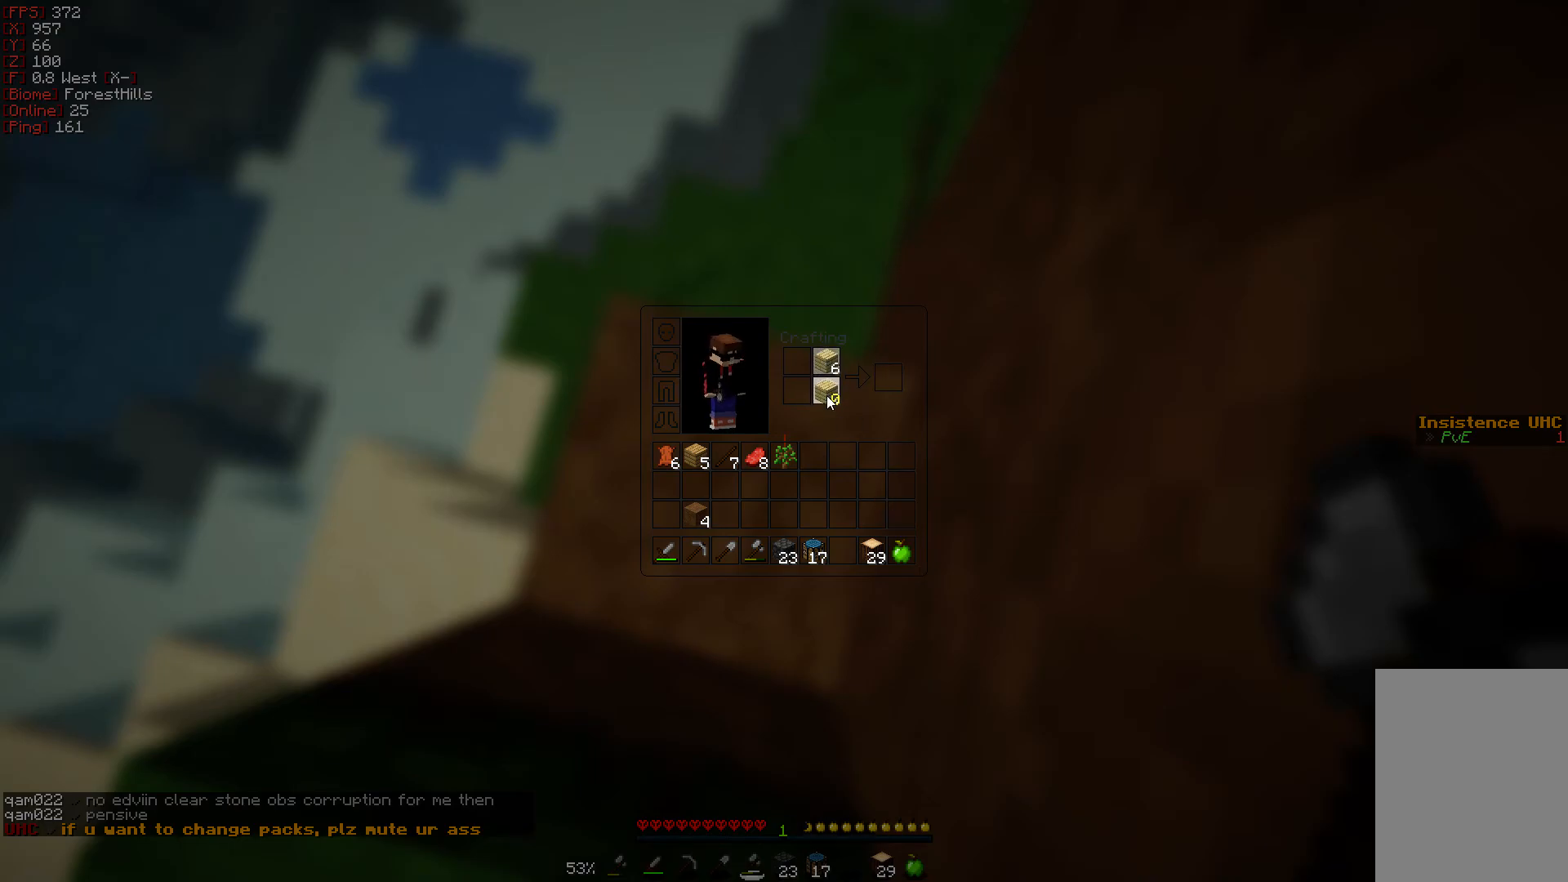
{"keys": [], "mouse": [], "events": [[67, "mouse_left", "up"], [267, "mouse_right", "down"], [383, "mouse_right", "up"]]}
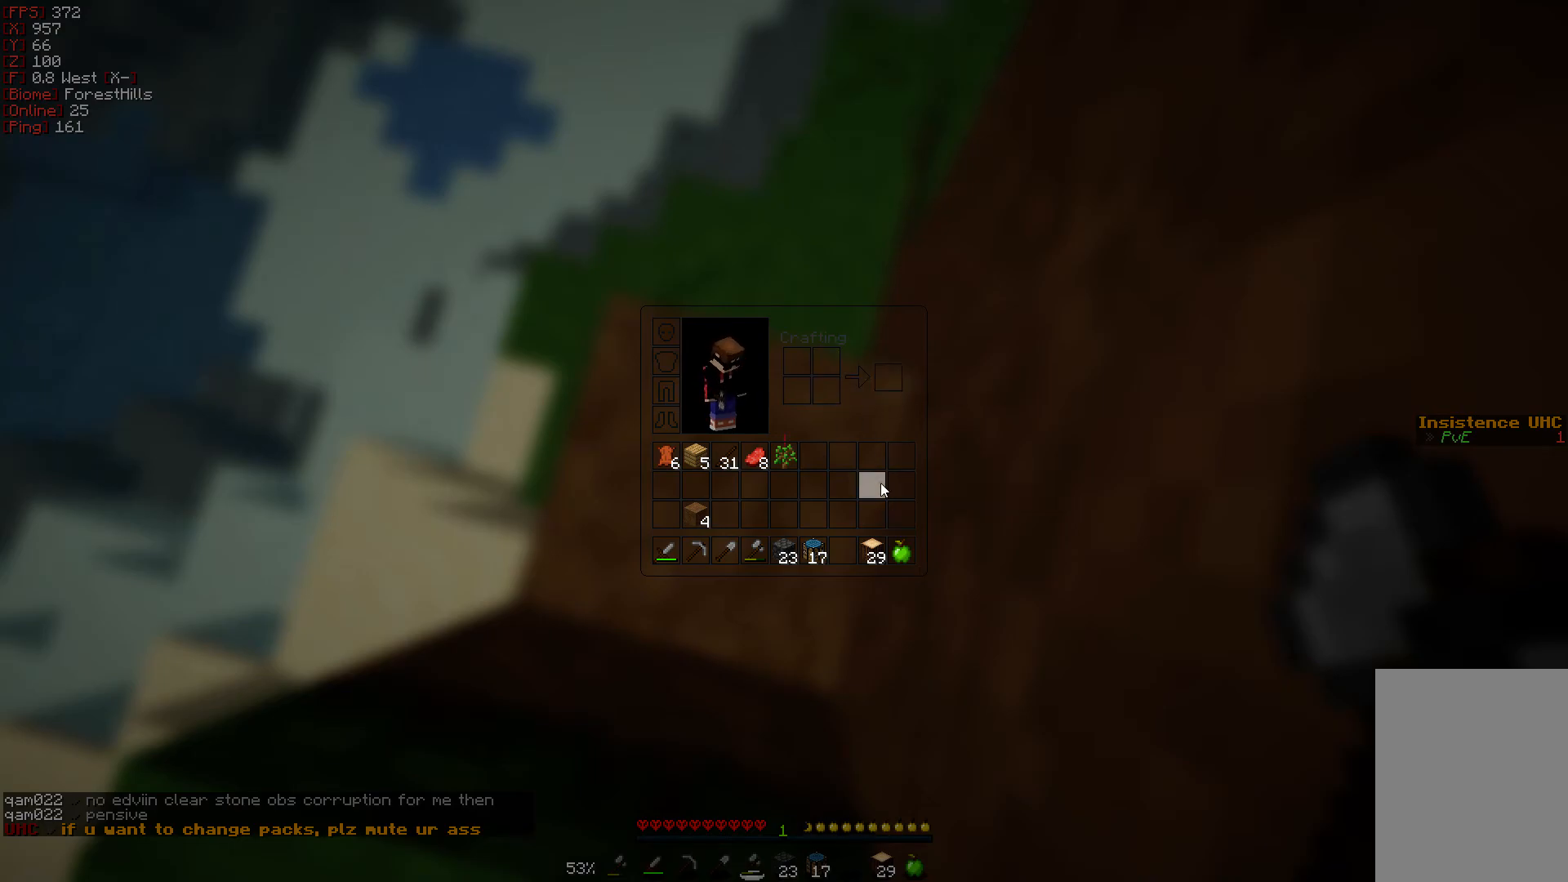
{"keys": [], "mouse": [], "events": [[283, "mouse_left", "down"], [367, "mouse_left", "up"]]}
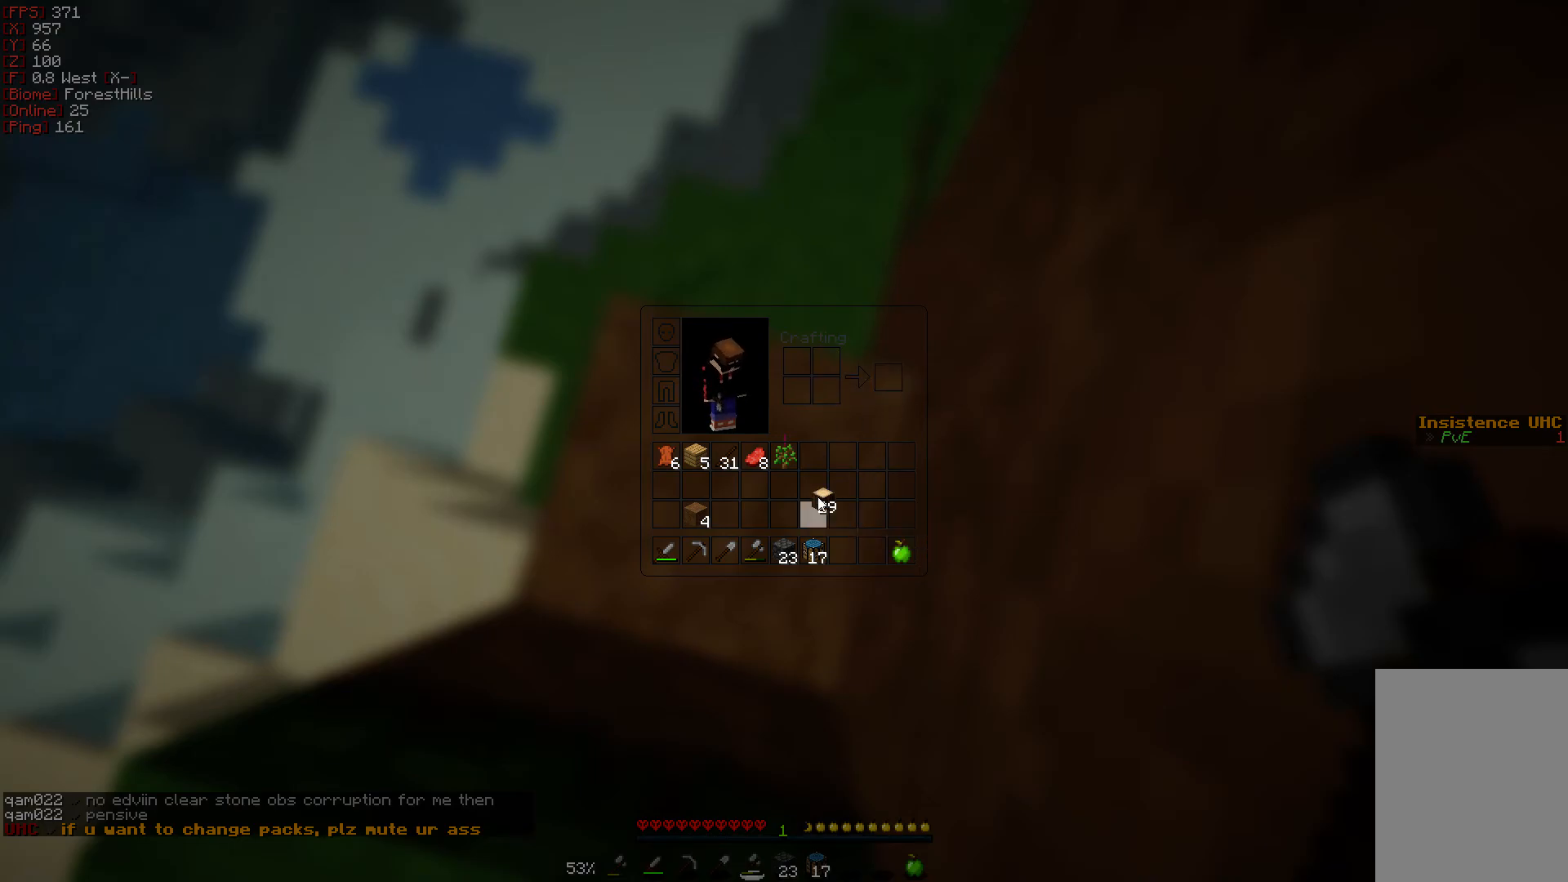
{"keys": [], "mouse": ["right"], "events": [[450, "mouse_right", "down"]]}
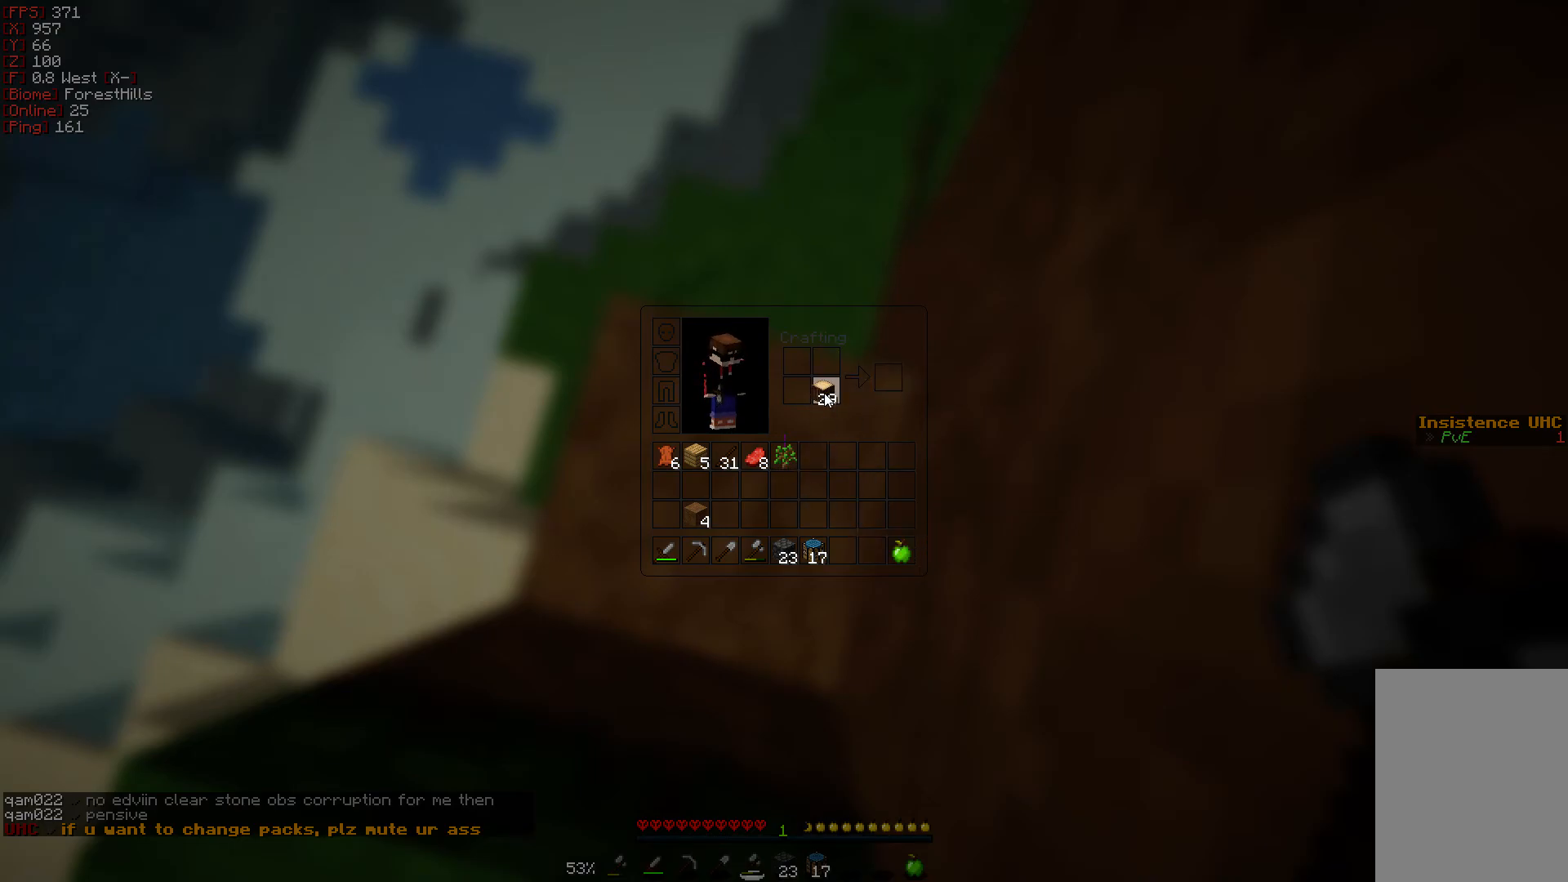
{"keys": [], "mouse": [], "events": [[50, "mouse_right", "up"], [133, "mouse_right", "down"], [200, "mouse_right", "up"], [267, "mouse_right", "down"], [350, "mouse_right", "up"], [400, "mouse_right", "down"], [467, "mouse_right", "up"]]}
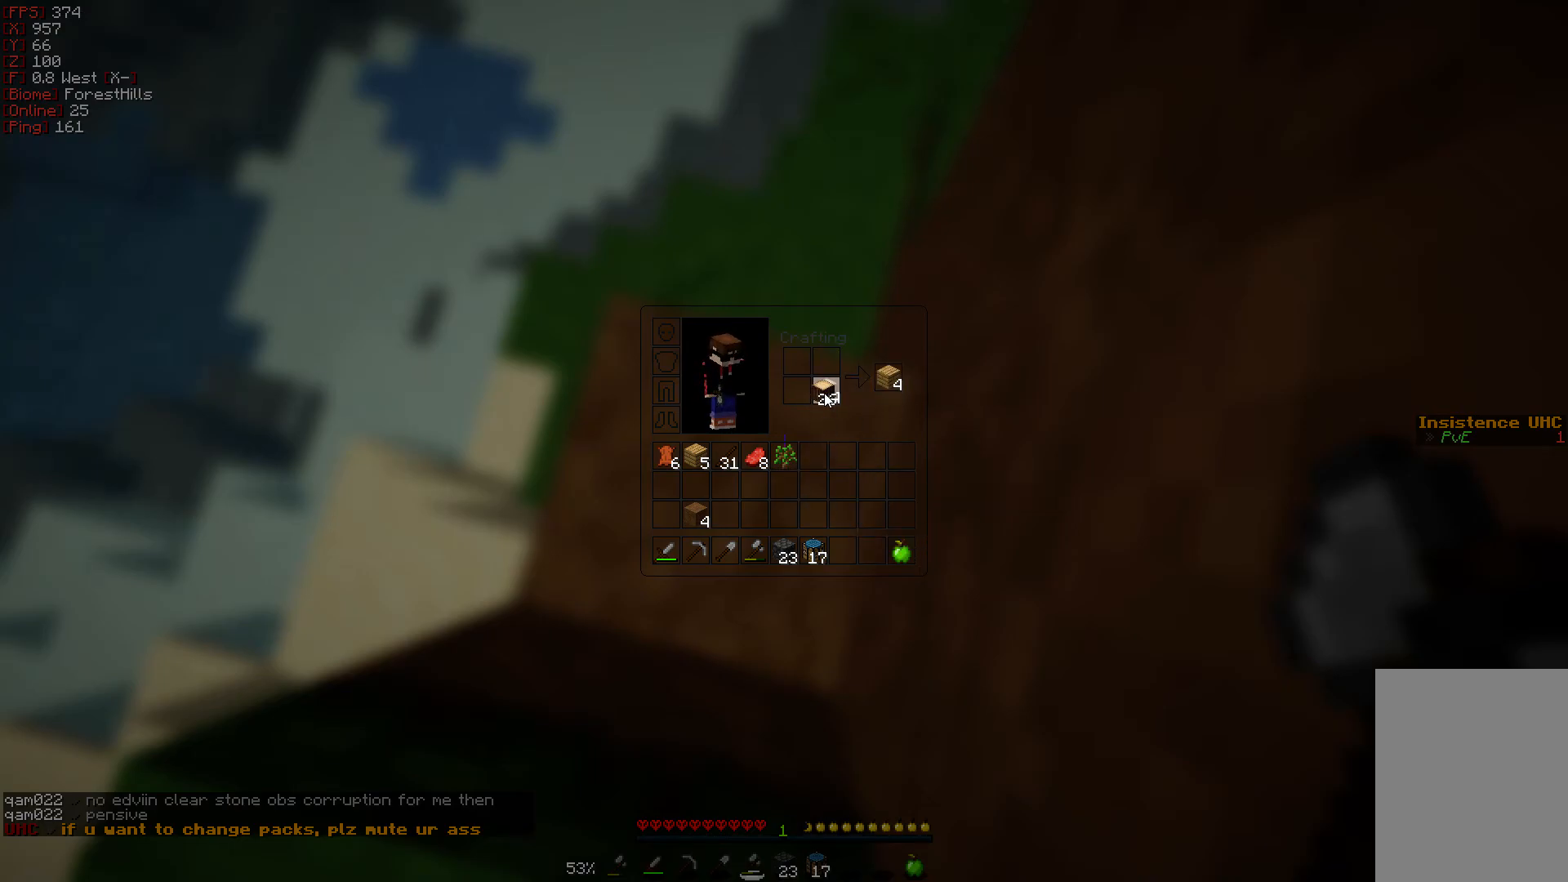
{"keys": [], "mouse": [], "events": [[67, "mouse_right", "down"], [133, "mouse_right", "up"], [217, "mouse_right", "down"], [283, "mouse_right", "up"], [350, "mouse_right", "down"], [417, "mouse_right", "up"]]}
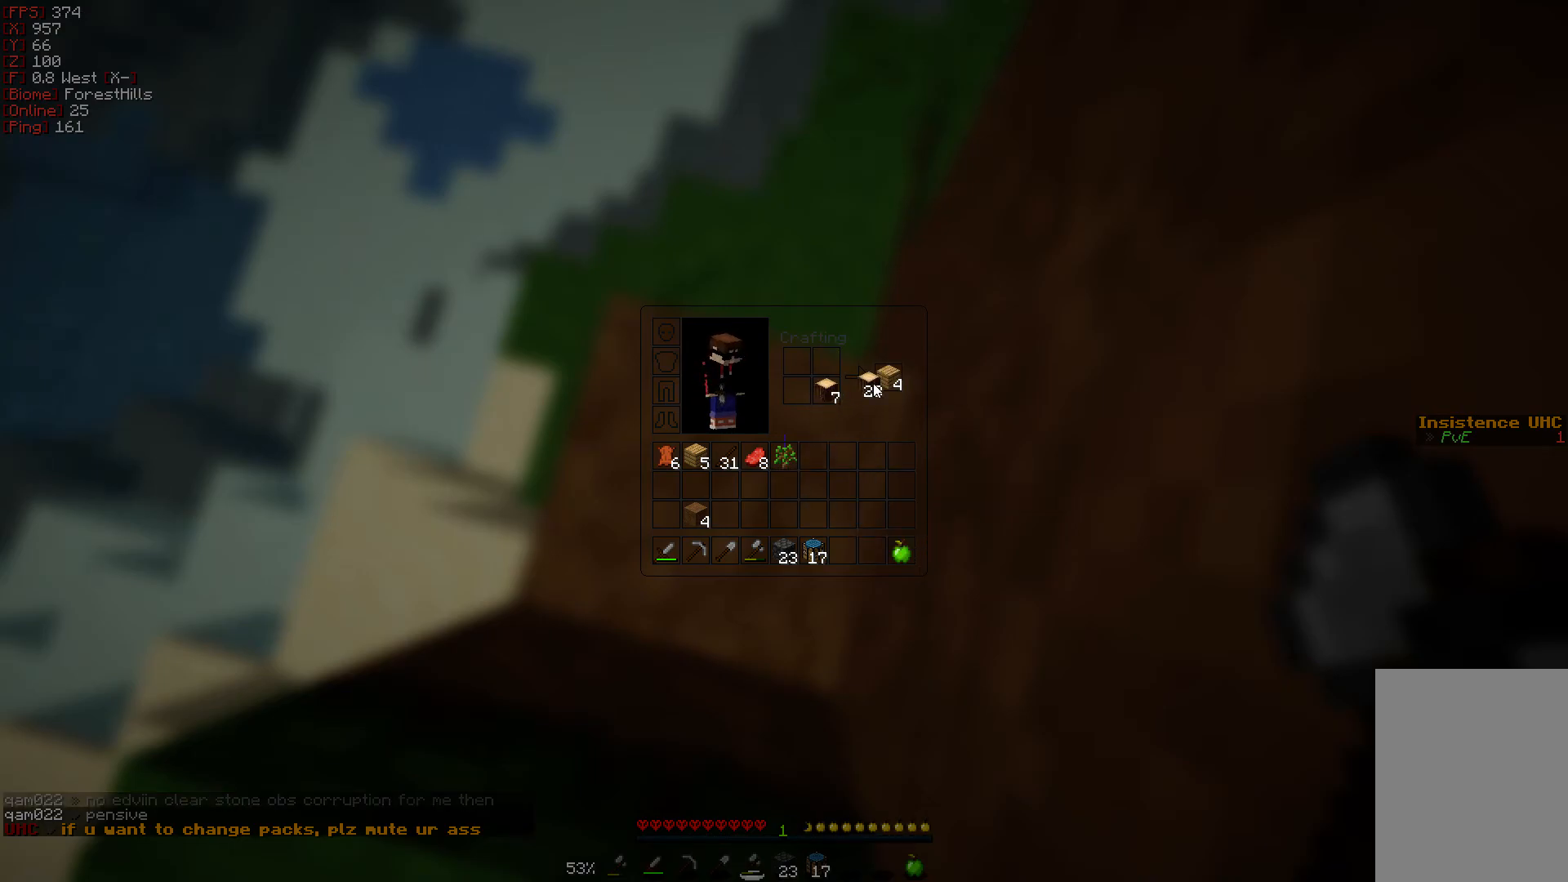
{"keys": [], "mouse": [], "events": [[167, "mouse_right", "down"], [267, "mouse_right", "up"]]}
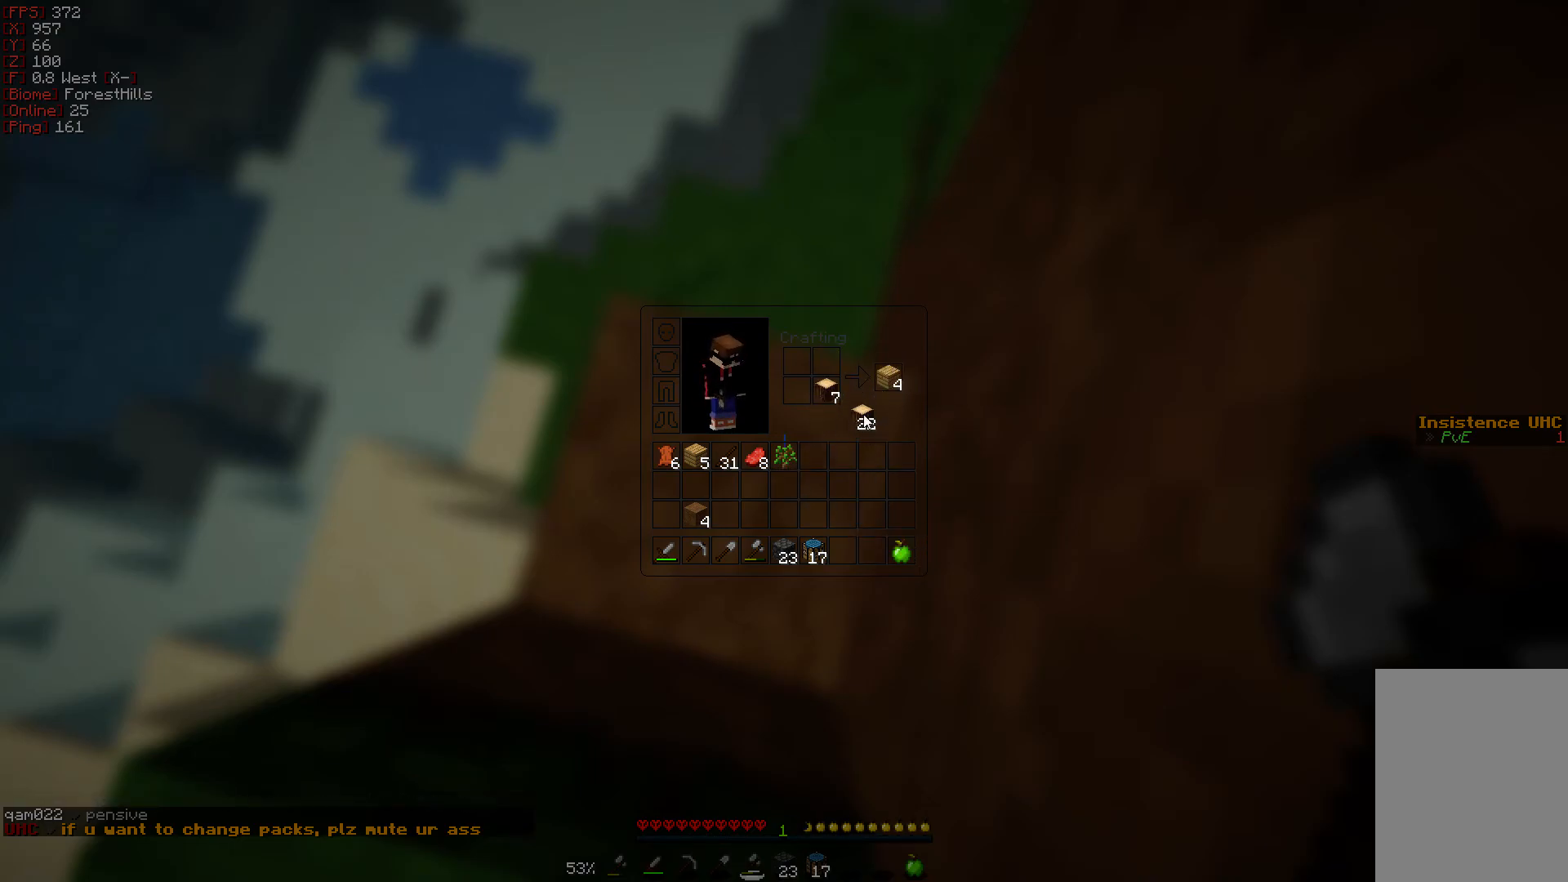
{"keys": [], "mouse": ["right"], "events": [[83, "mouse_right", "down"], [183, "mouse_right", "up"], [467, "mouse_right", "down"]]}
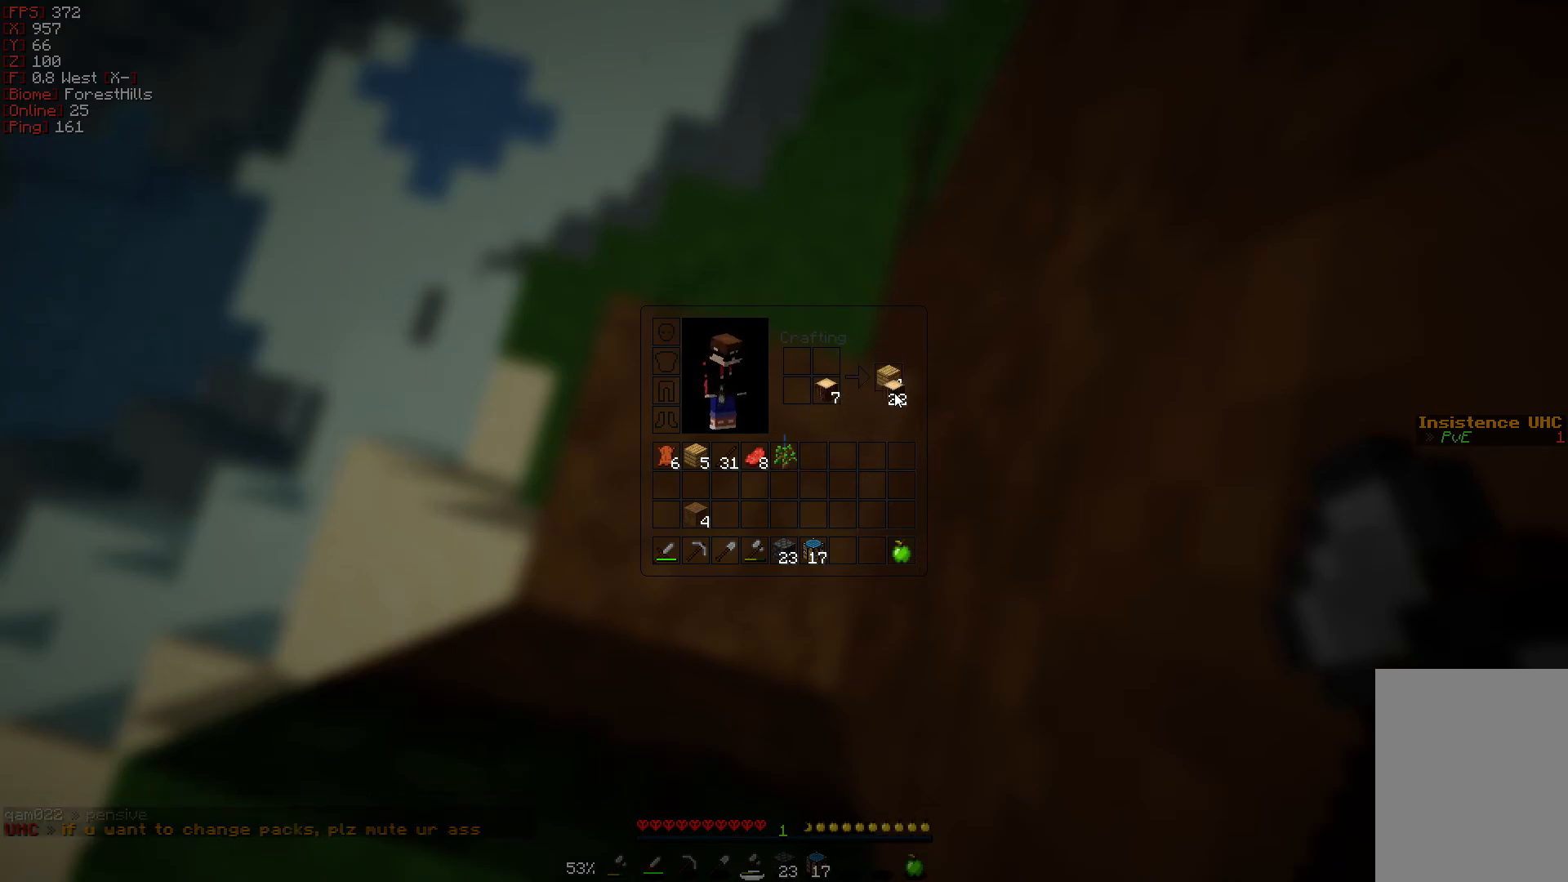
{"keys": [], "mouse": [], "events": [[67, "mouse_right", "up"], [217, "mouse_right", "down"], [333, "mouse_right", "up"]]}
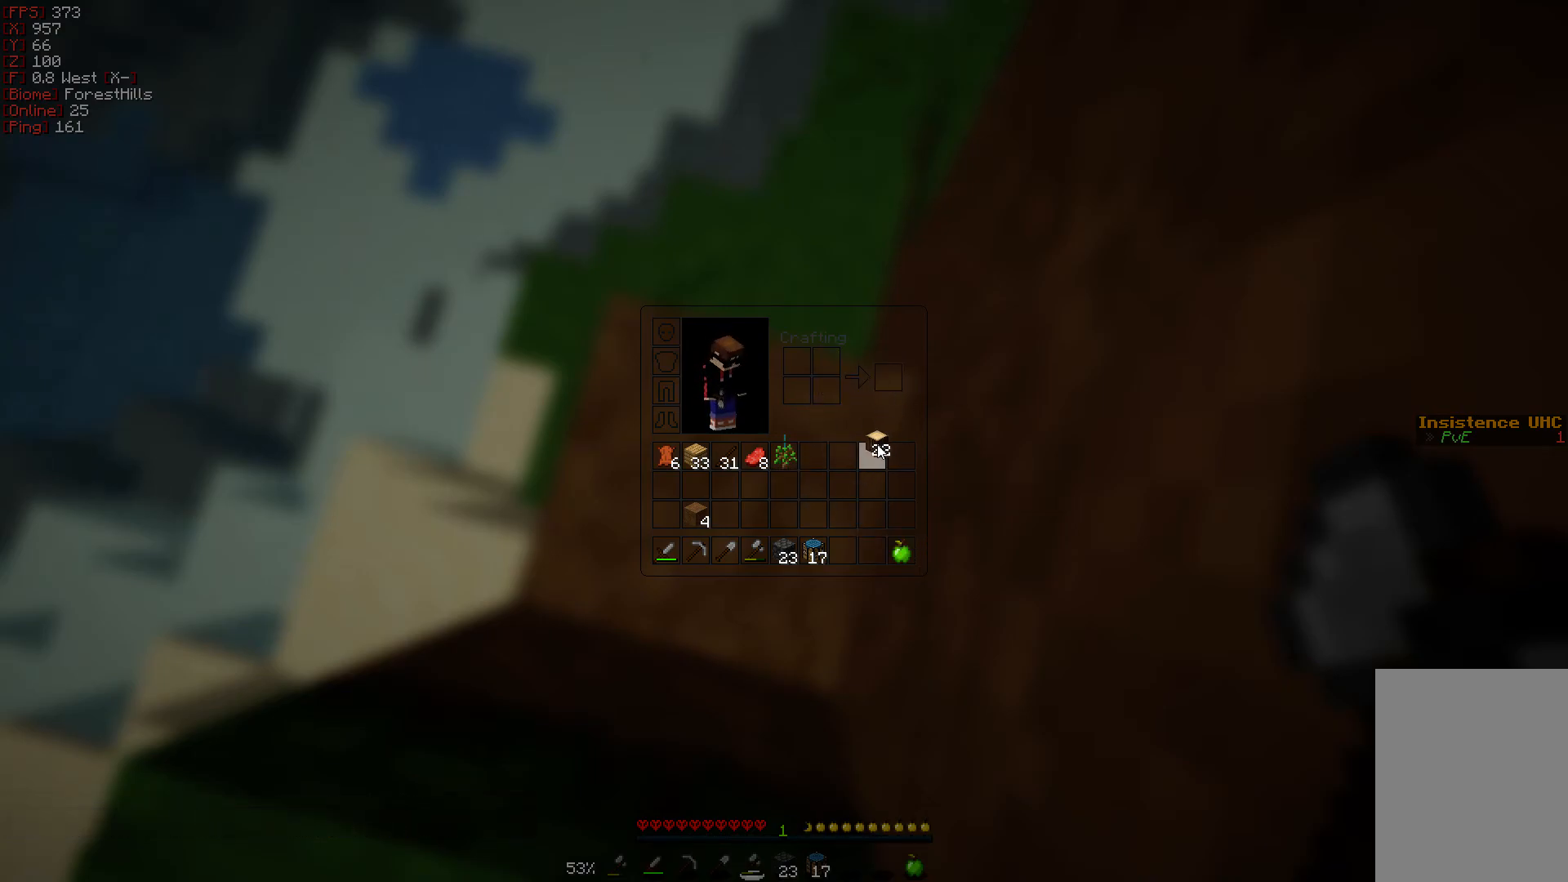
{"keys": [], "mouse": [], "events": [[150, "mouse_left", "down"], [233, "mouse_left", "up"]]}
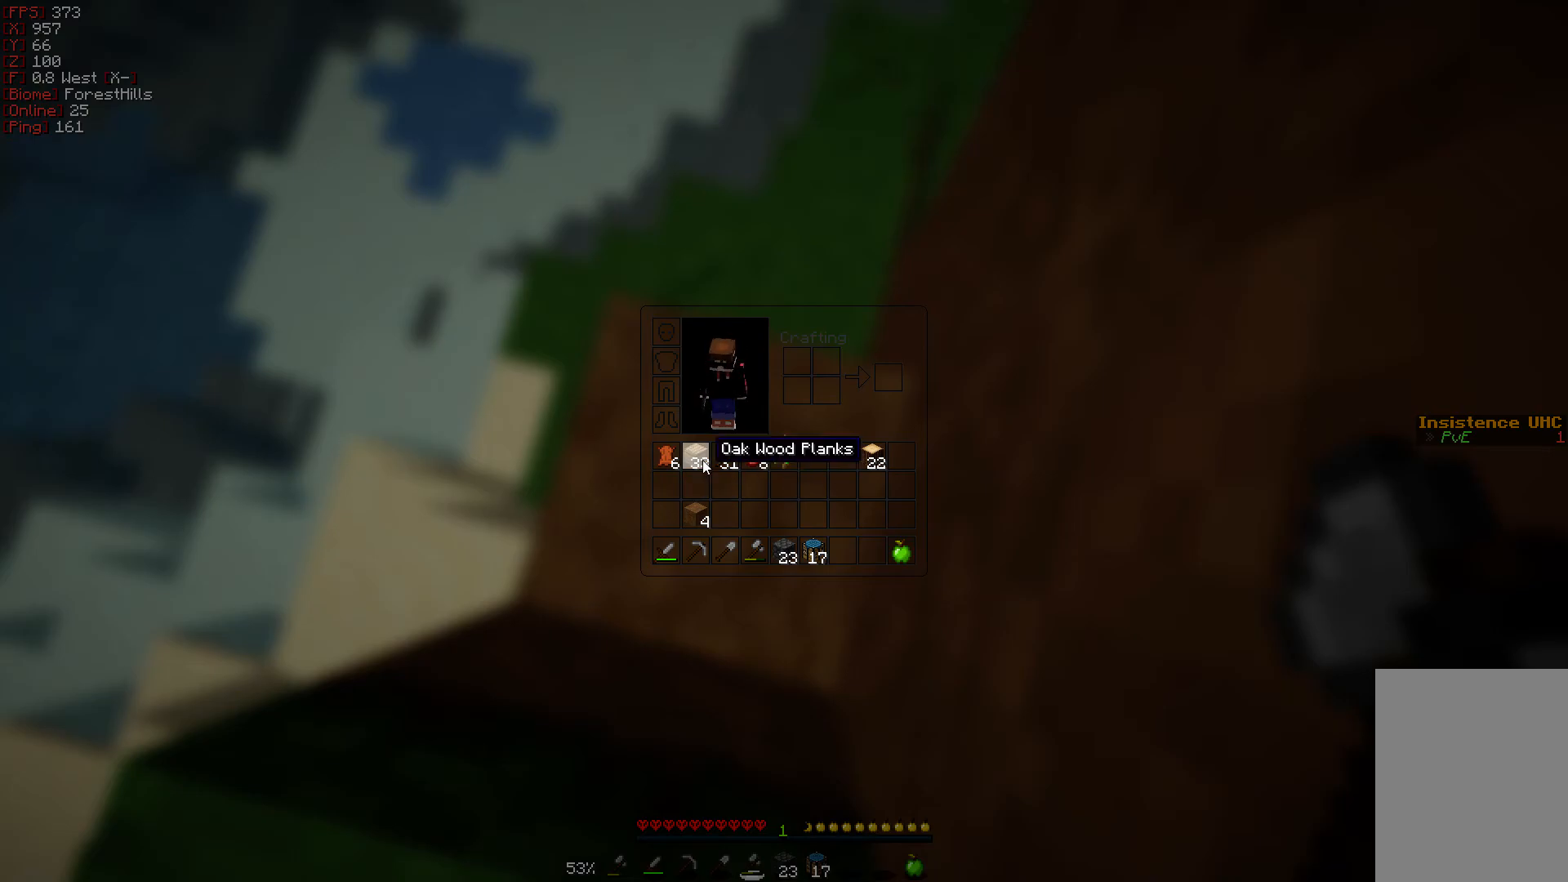
{"keys": [], "mouse": ["right"], "events": [[67, "mouse_left", "down"], [150, "mouse_left", "up"], [367, "mouse_right", "down"]]}
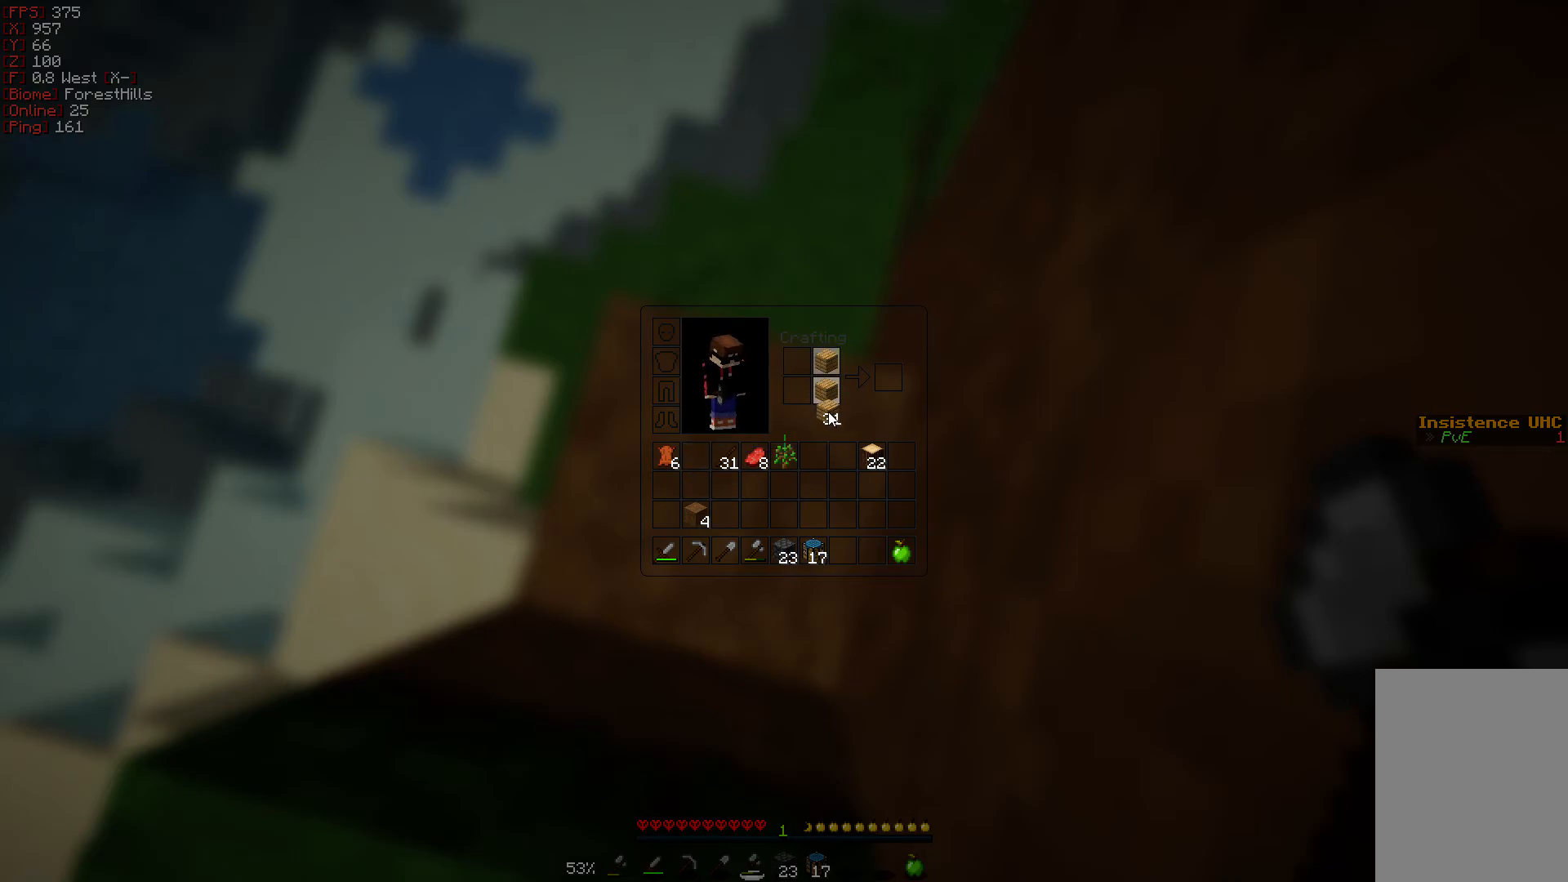
{"keys": [], "mouse": ["right"], "events": [[17, "mouse_right", "up"], [133, "mouse_right", "down"], [267, "mouse_right", "up"], [367, "mouse_right", "down"]]}
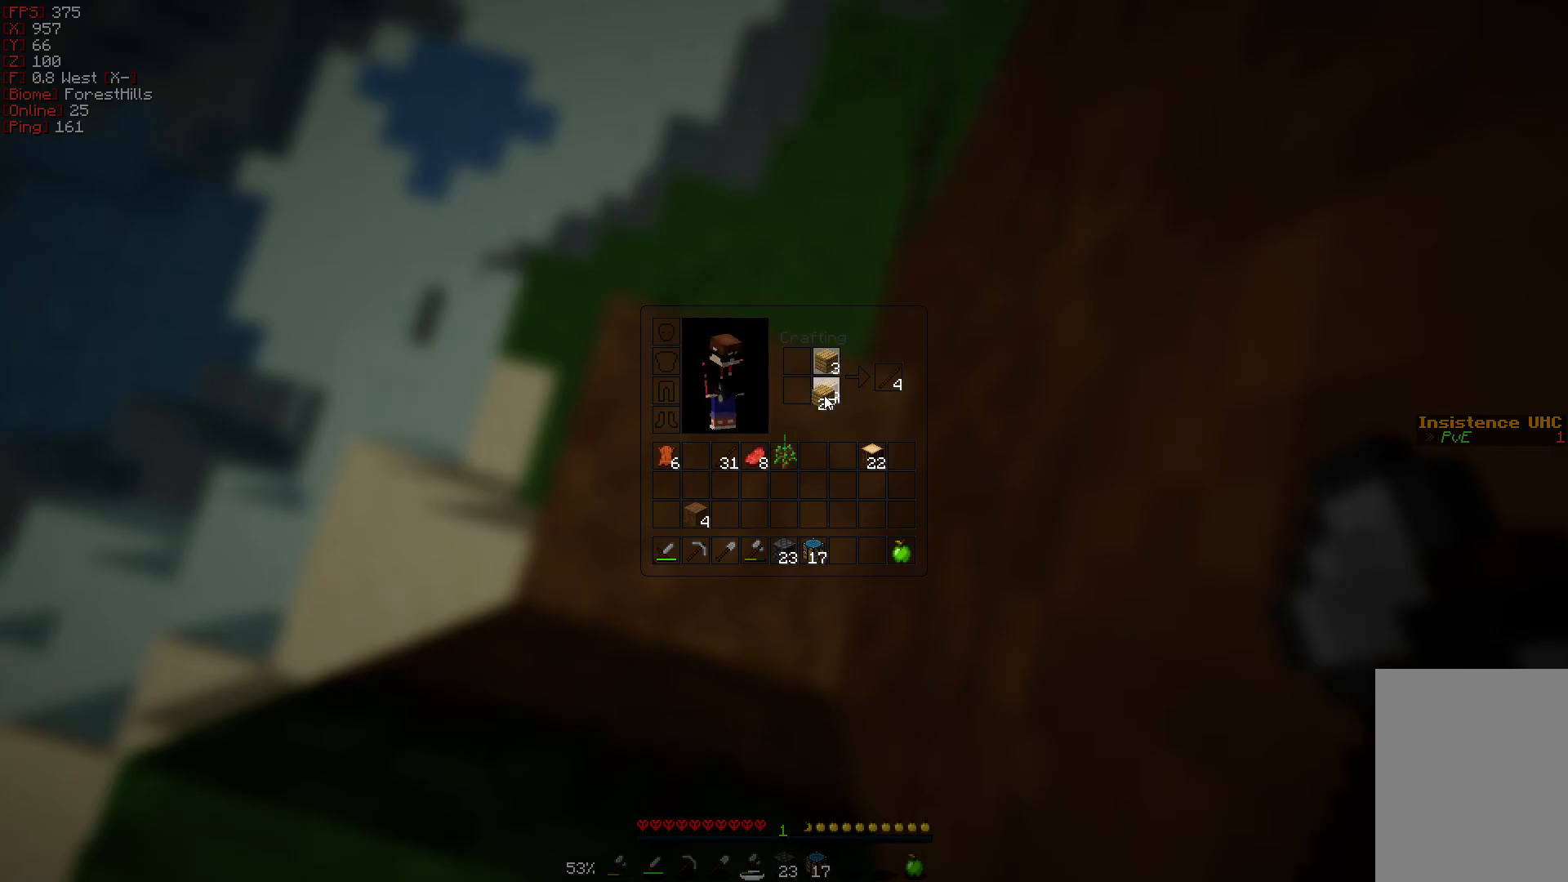
{"keys": [], "mouse": ["right"], "events": [[17, "mouse_right", "up"], [133, "mouse_right", "down"], [233, "mouse_right", "up"], [367, "mouse_right", "down"]]}
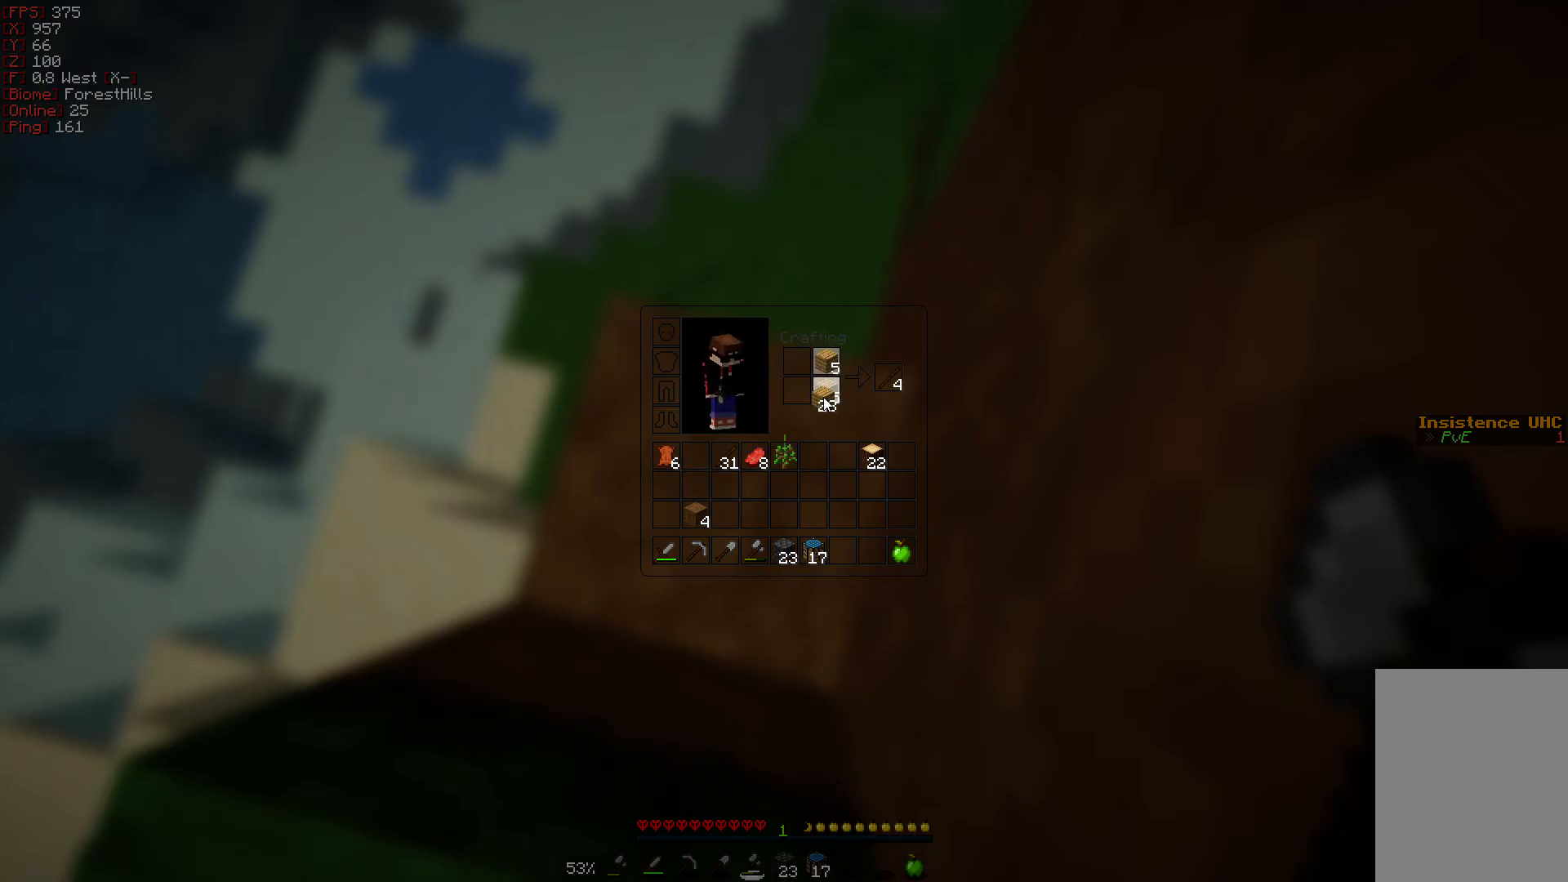
{"keys": [], "mouse": [], "events": [[17, "mouse_right", "up"], [100, "mouse_right", "down"], [250, "mouse_right", "up"], [350, "mouse_right", "down"], [467, "mouse_right", "up"]]}
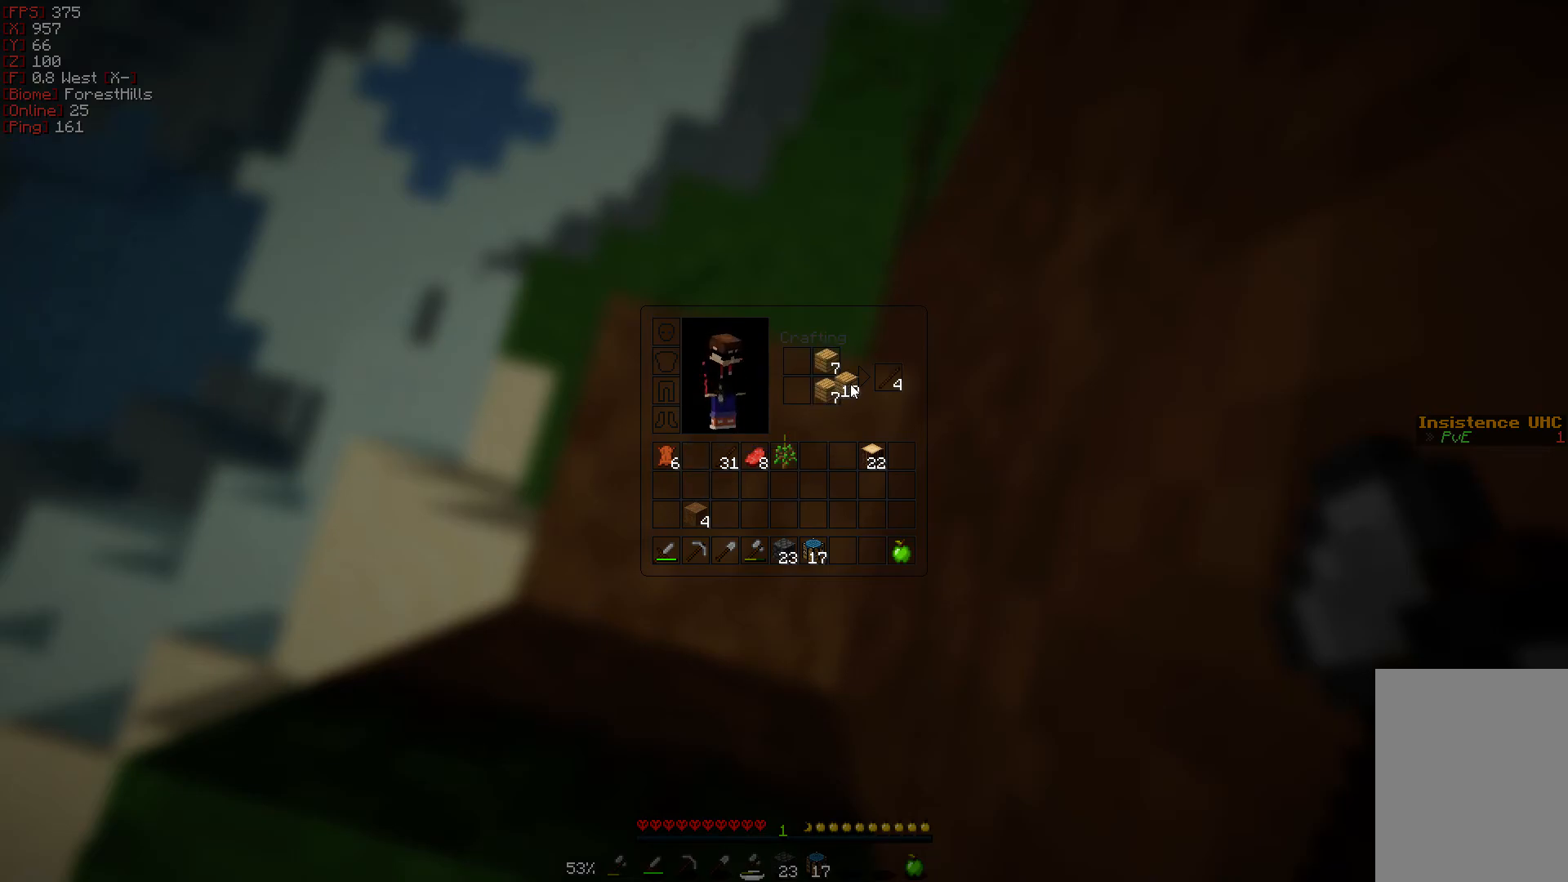
{"keys": [], "mouse": [], "events": [[167, "mouse_right", "down"], [233, "mouse_right", "up"]]}
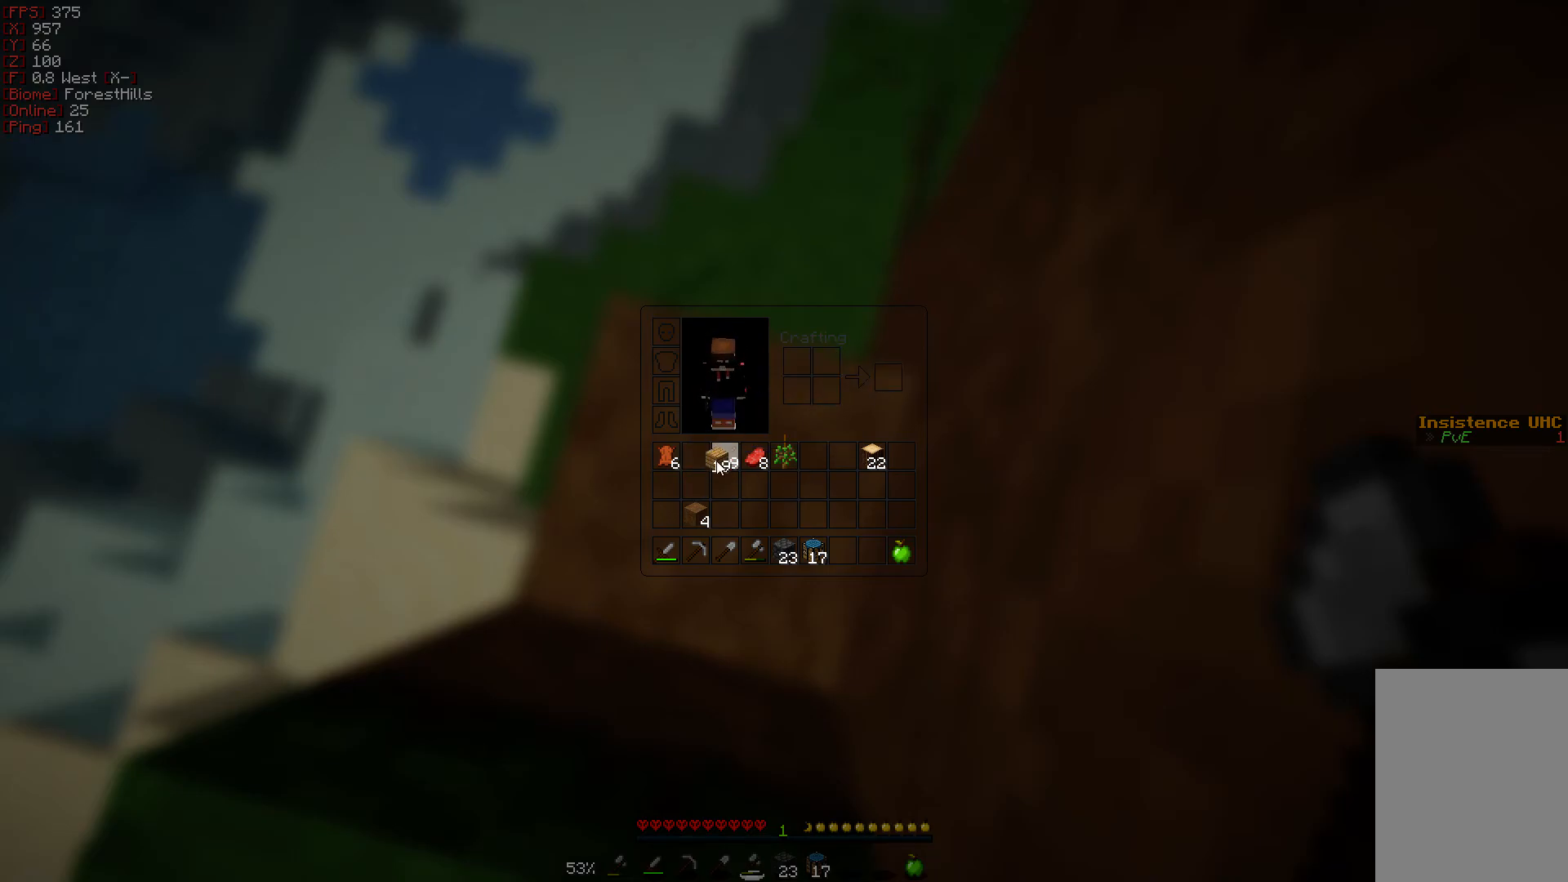
{"keys": [], "mouse": [], "events": [[300, "mouse_left", "down"], [383, "mouse_left", "up"]]}
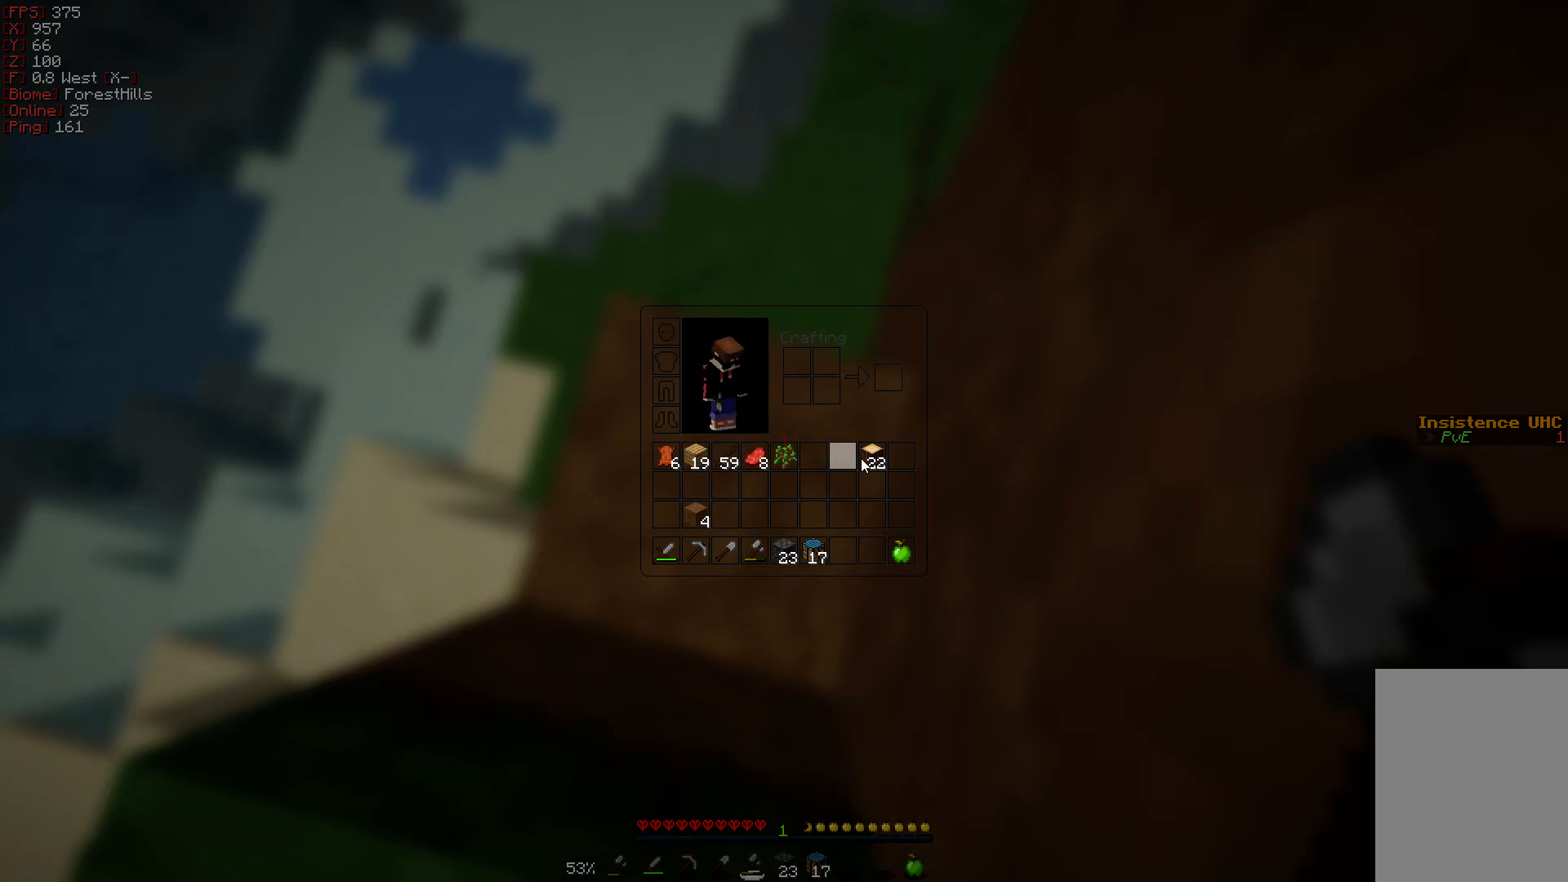
{"keys": [], "mouse": [], "events": [[300, "mouse_left", "down"], [367, "mouse_left", "up"]]}
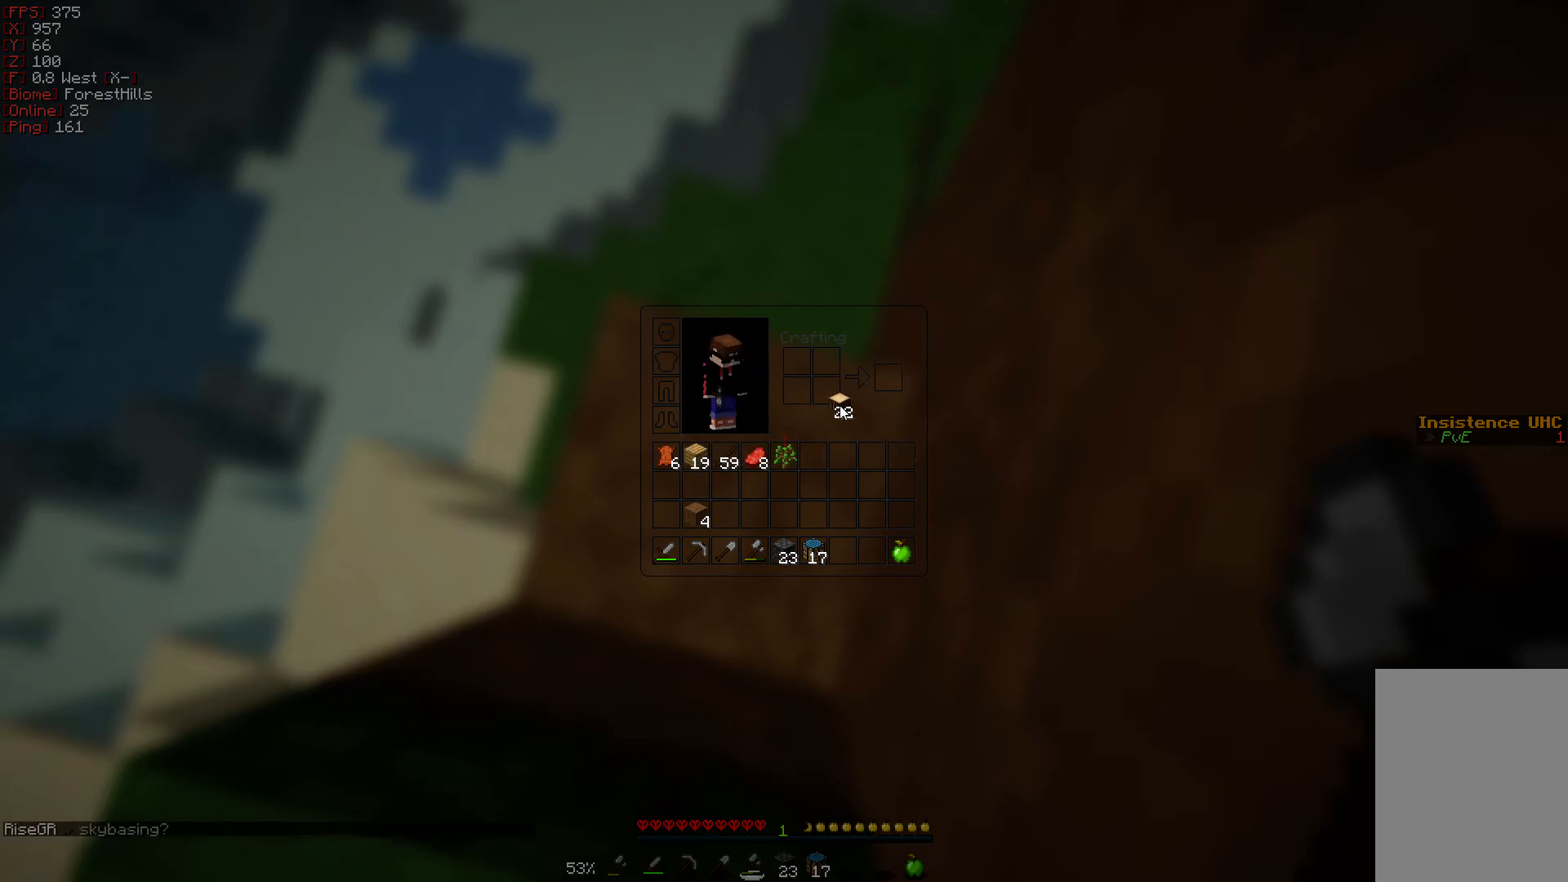
{"keys": [], "mouse": [], "events": [[250, "mouse_right", "down"], [433, "mouse_right", "up"]]}
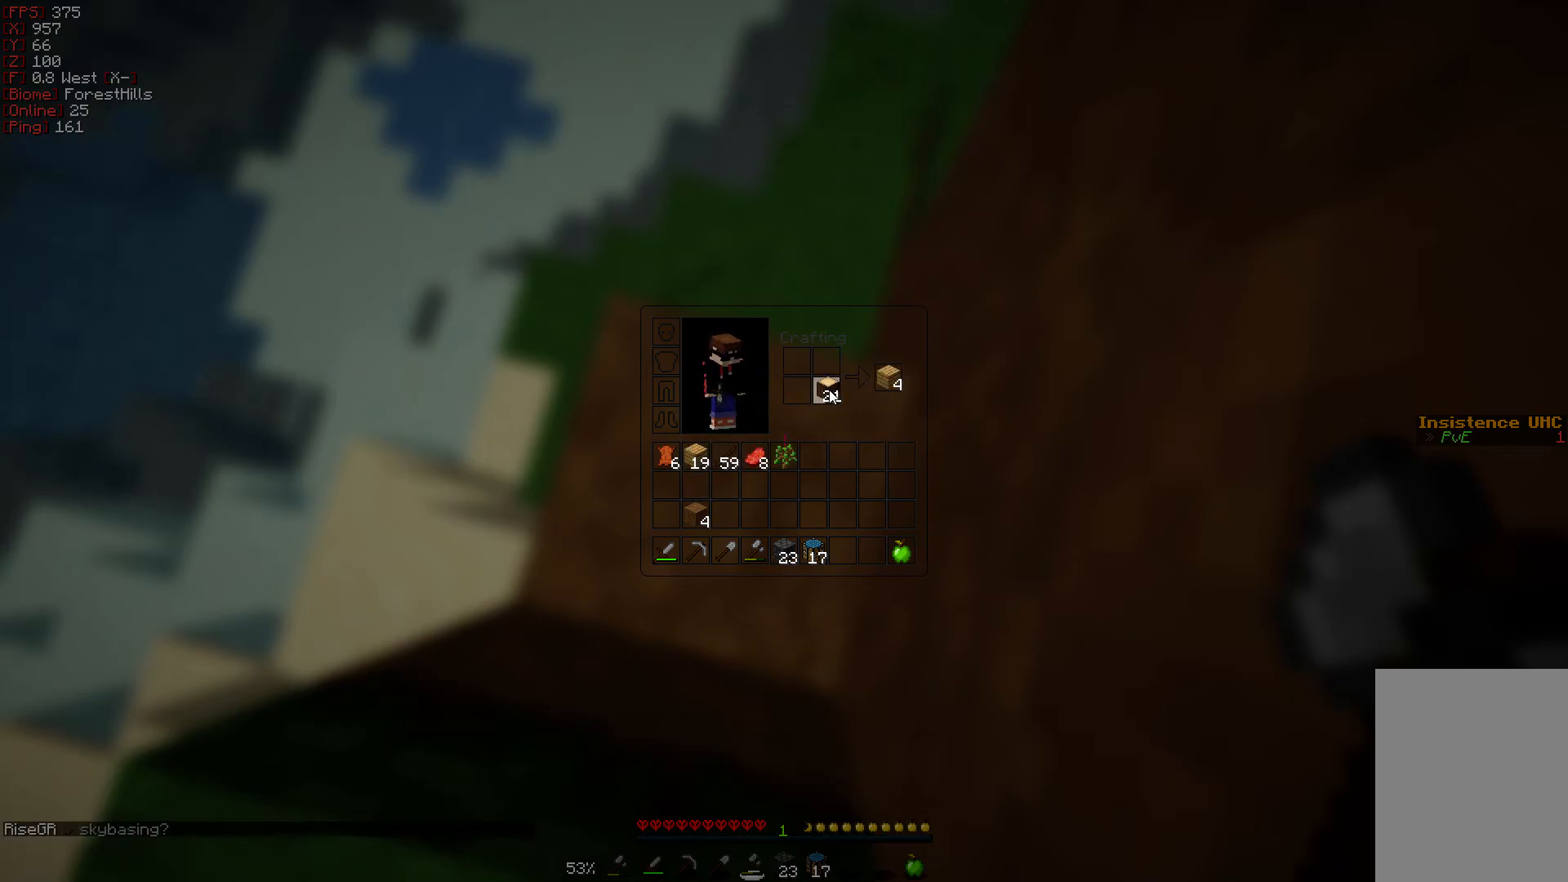
{"keys": [], "mouse": ["right"], "events": [[133, "mouse_right", "down"], [150, "mouse_right", "up"], [267, "mouse_right", "down"], [367, "mouse_right", "up"], [383, "mouse_right", "down"]]}